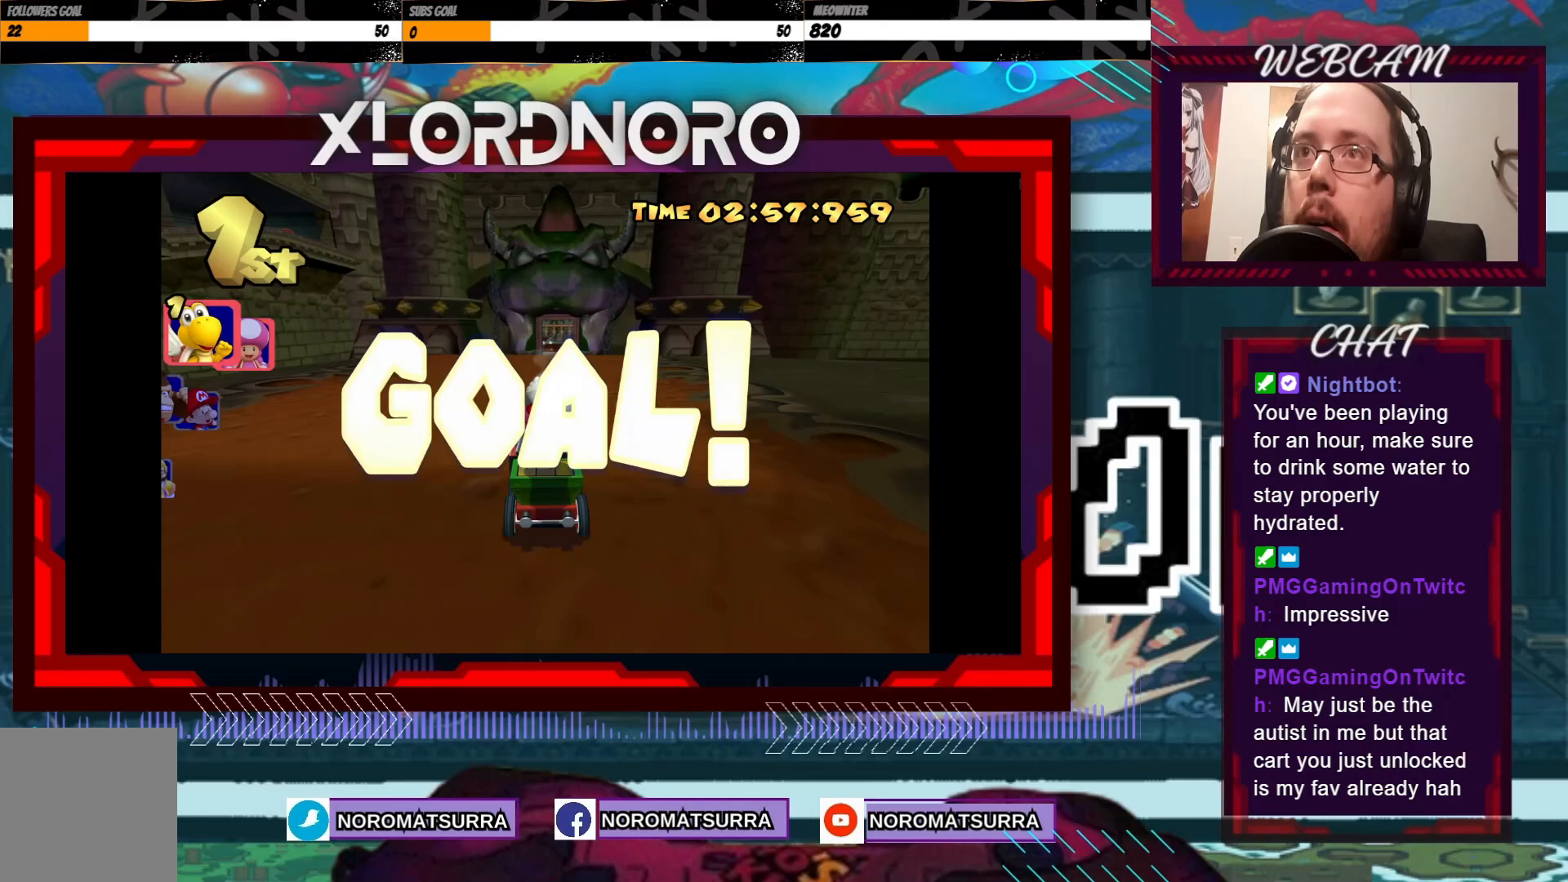
Gameplay with a controller (Xbox layout); each line is a JSON object with the inputs held at the frame after it (dt_ms = milliseconds from this image to that frame). "events" lists button and stick changes between this image and that frame as [ms after this image, input, new state], when the widget could be followed in between. Not read: L3 R3 right_stick.
{"dt_ms": 500, "buttons": ["A"], "left_stick": "center", "events": [[33, "A", "up"], [233, "A", "down"], [333, "A", "up"], [467, "A", "down"]]}
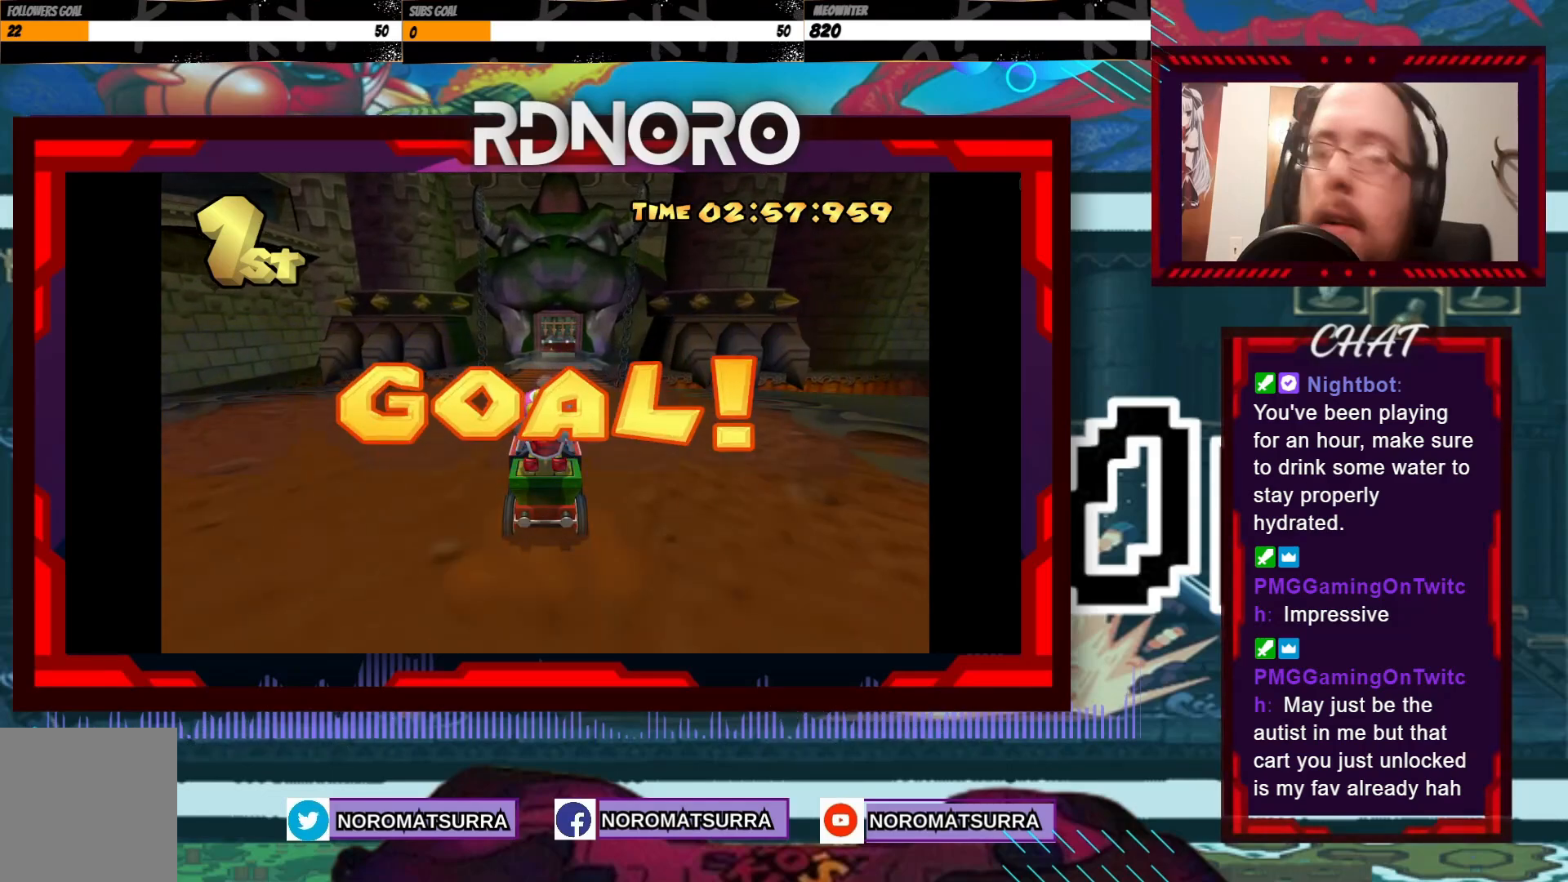
{"dt_ms": 500, "buttons": [], "left_stick": "center", "events": [[67, "A", "up"], [183, "A", "down"], [283, "A", "up"]]}
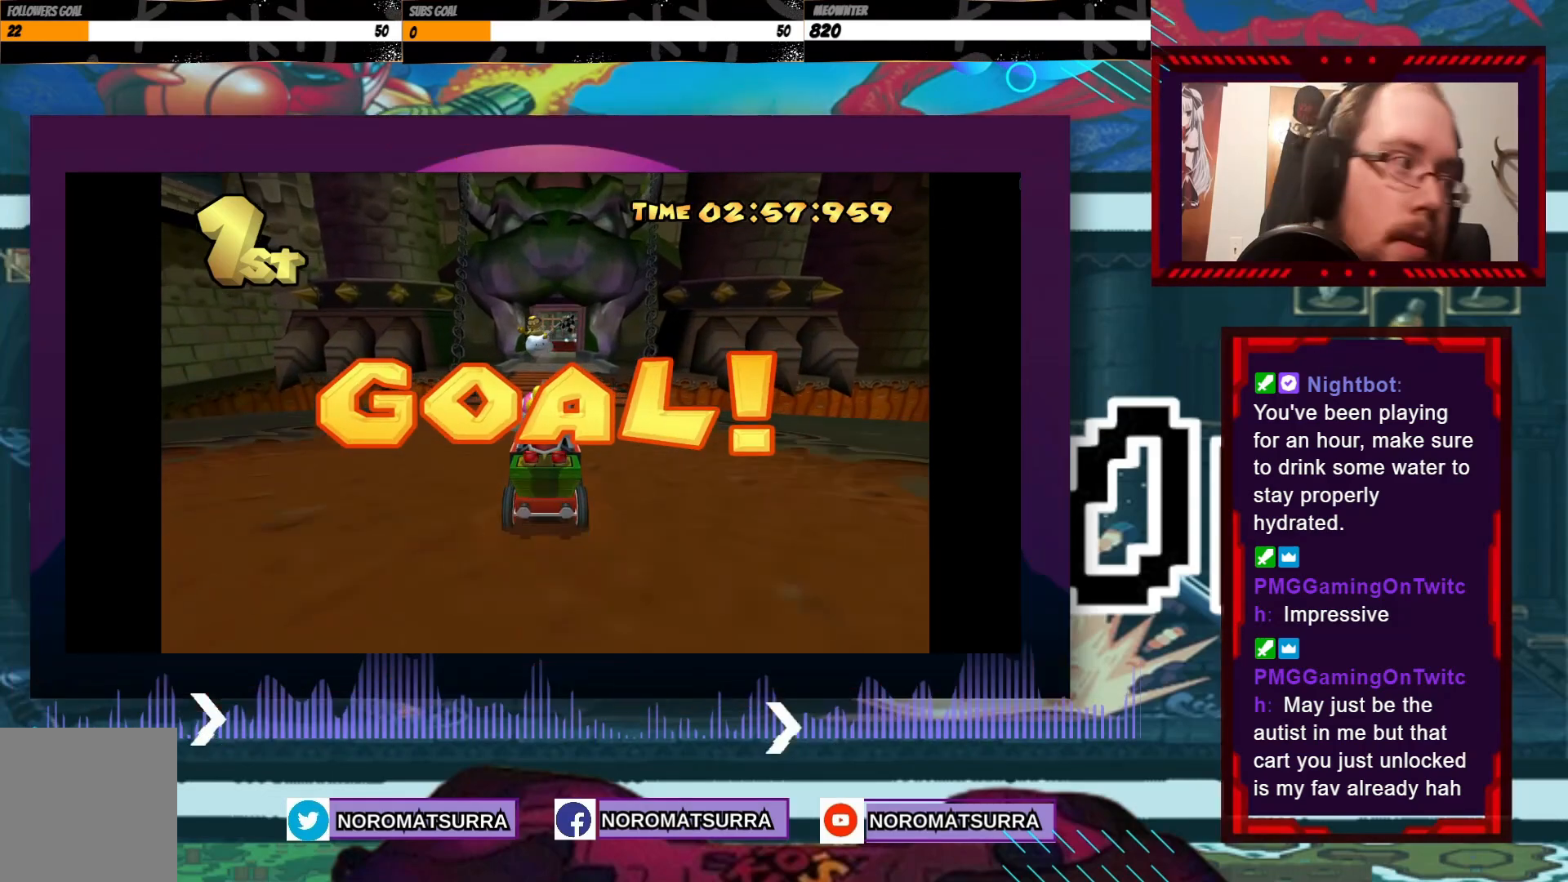
{"dt_ms": 500, "buttons": [], "left_stick": "center", "events": [[133, "A", "down"], [233, "A", "up"], [367, "A", "down"], [433, "A", "up"]]}
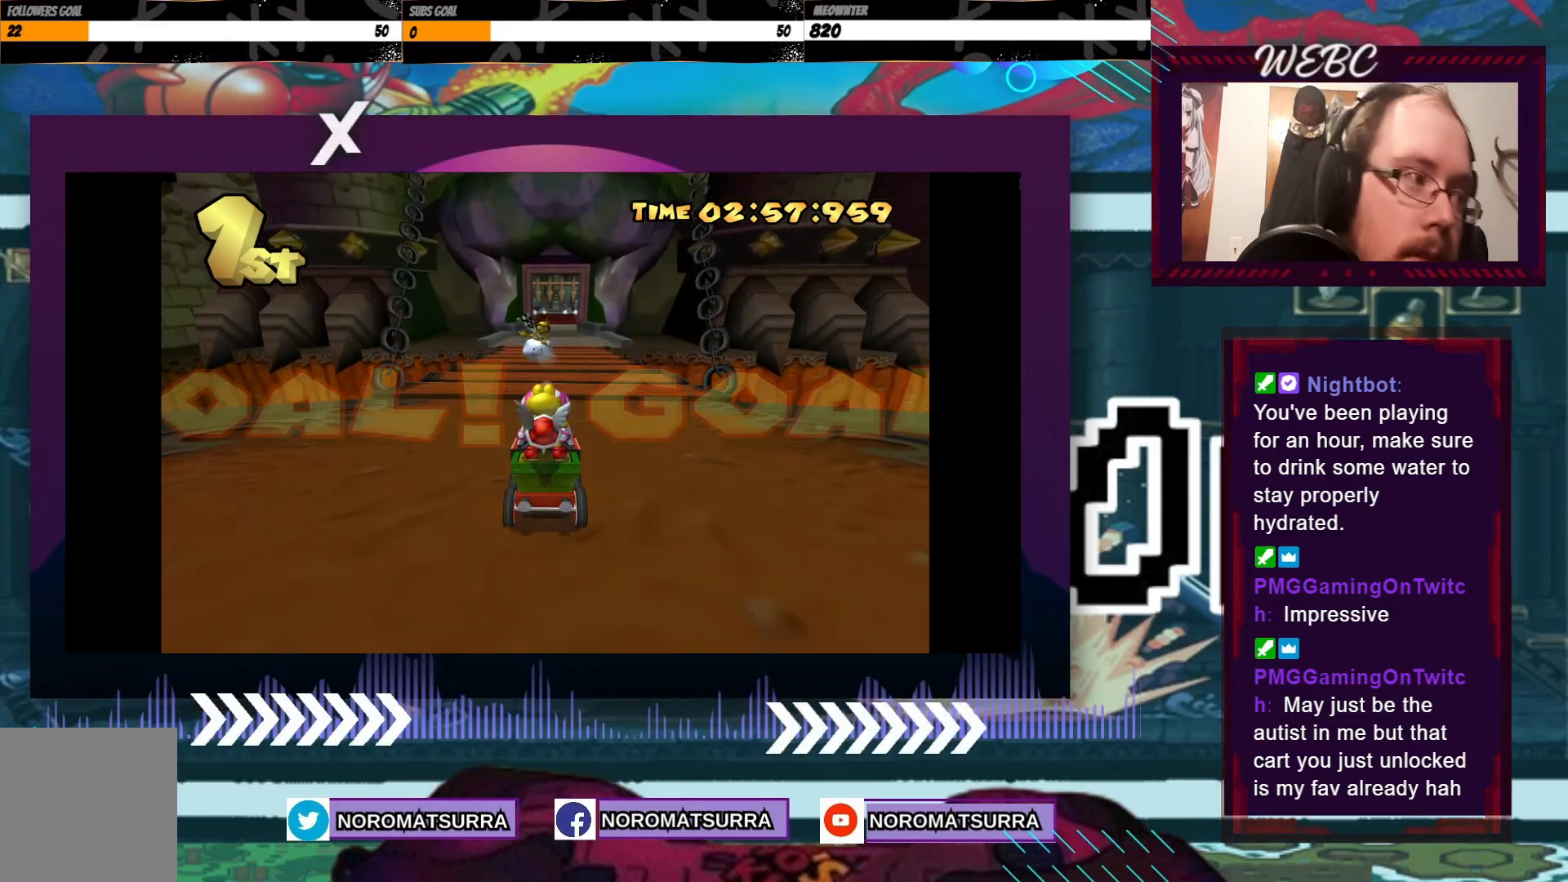
{"dt_ms": 500, "buttons": ["A"], "left_stick": "center", "events": [[33, "A", "down"], [133, "A", "up"], [267, "A", "down"], [333, "A", "up"], [433, "A", "down"]]}
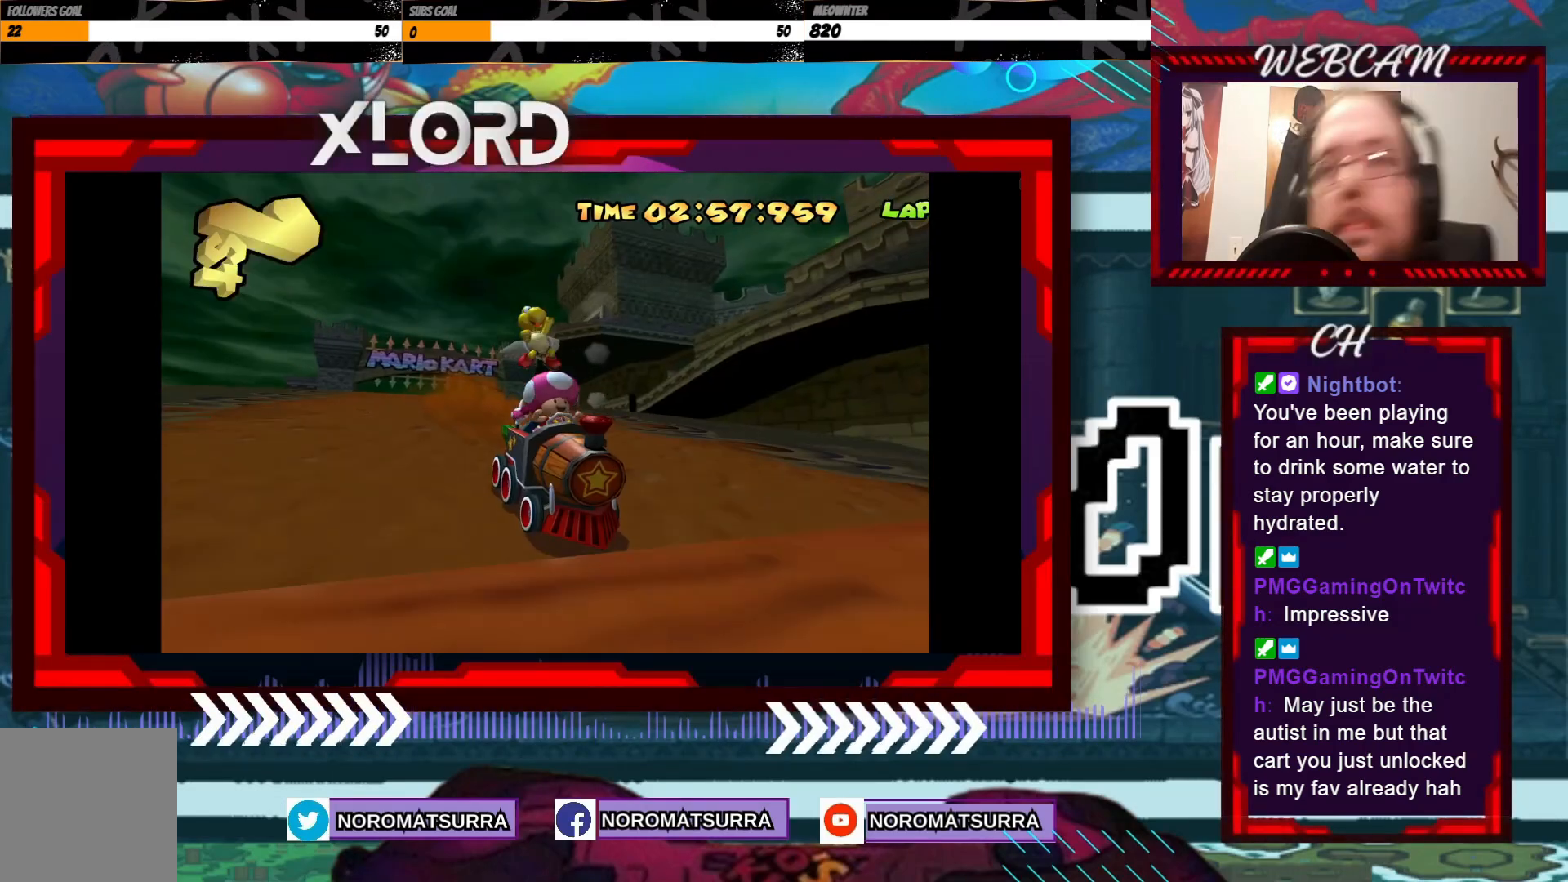
{"dt_ms": 500, "buttons": ["A"], "left_stick": "center"}
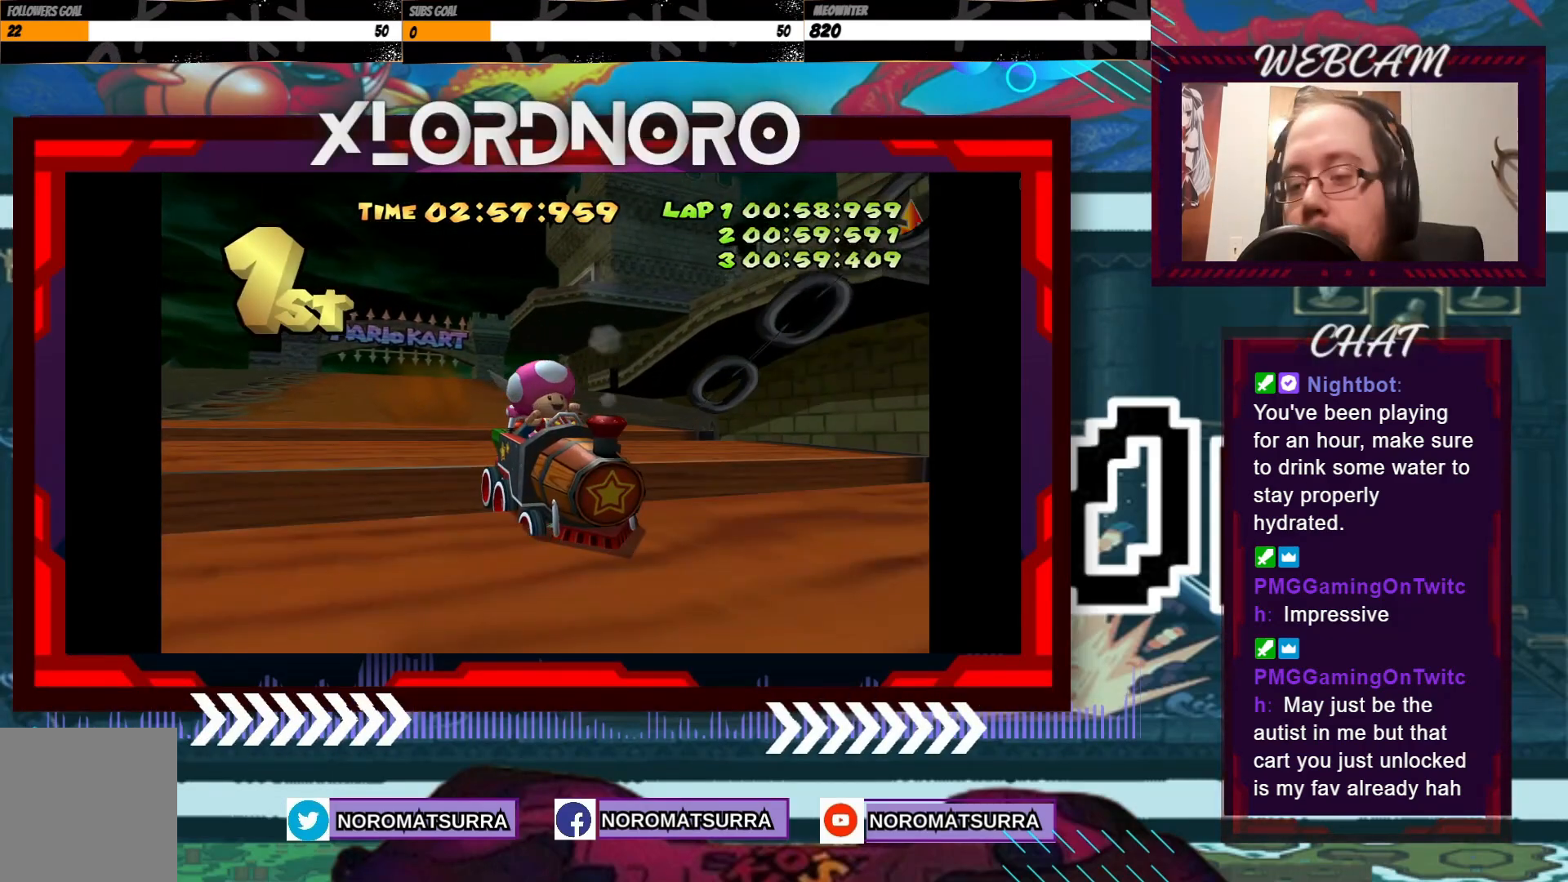
{"dt_ms": 500, "buttons": ["A"], "left_stick": "center", "events": [[33, "A", "up"], [133, "A", "down"], [217, "A", "up"], [317, "A", "down"], [417, "A", "up"], [483, "A", "down"]]}
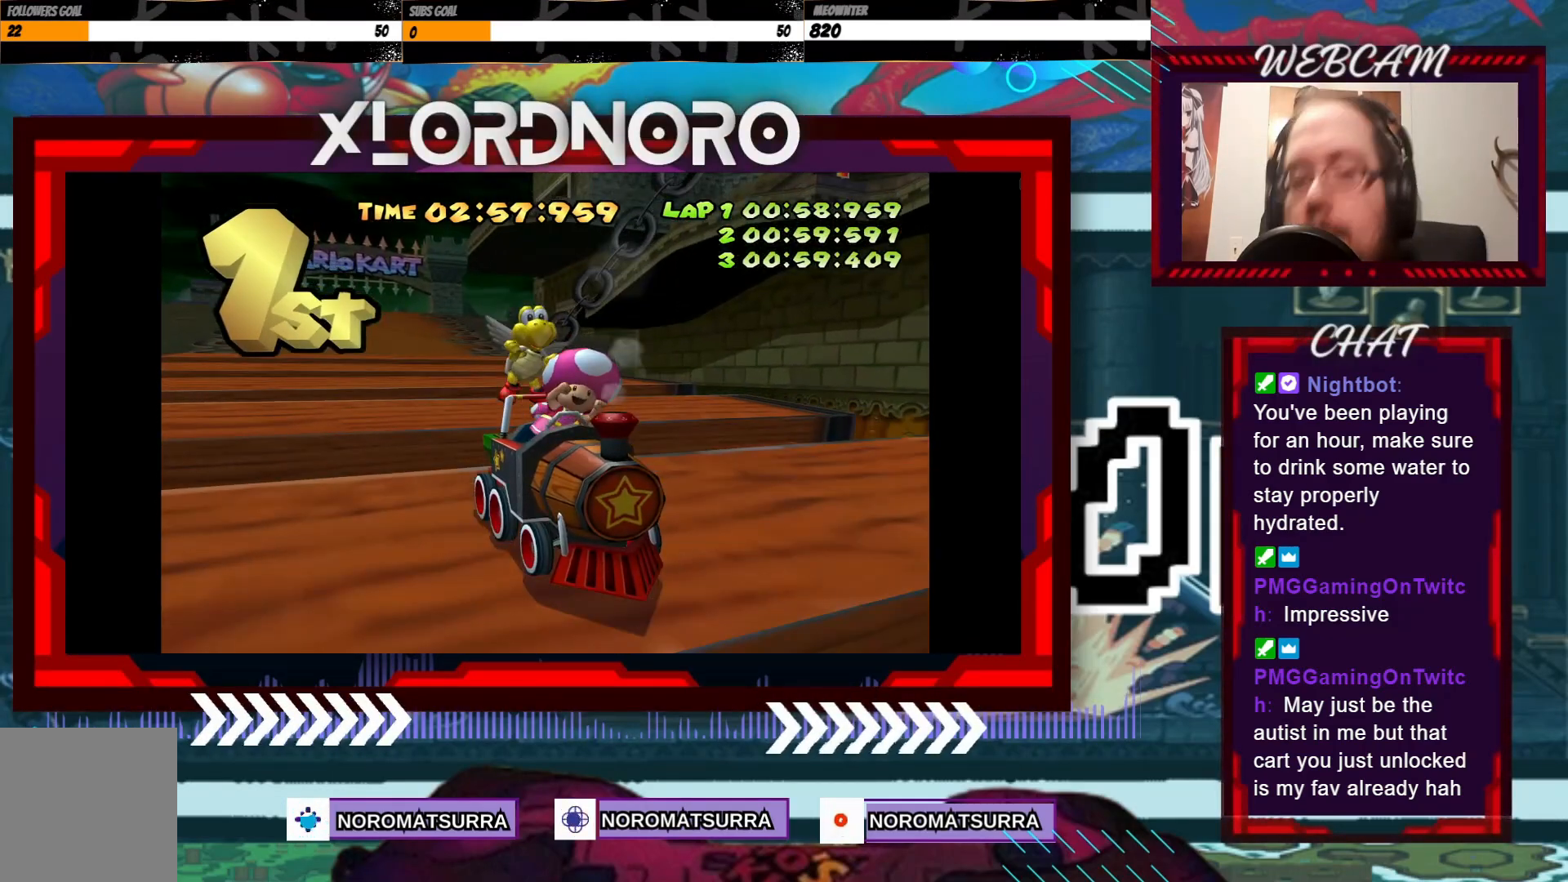
{"dt_ms": 1000, "buttons": ["A"], "left_stick": "center"}
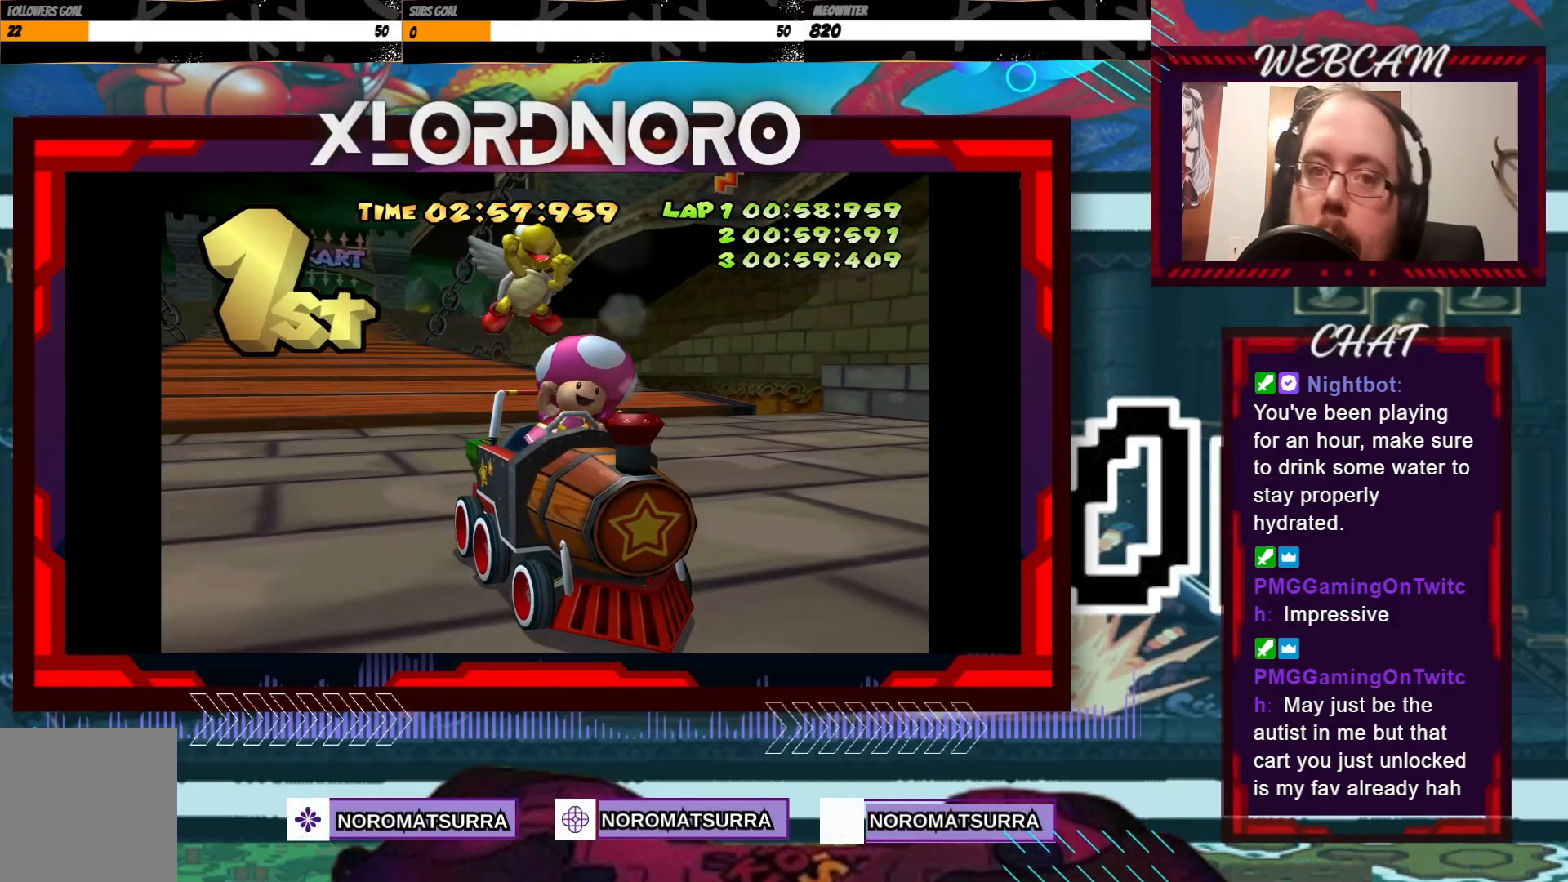
{"dt_ms": 500, "buttons": [], "left_stick": "center", "events": [[33, "A", "up"], [167, "A", "down"], [283, "A", "up"], [383, "A", "down"], [483, "A", "up"]]}
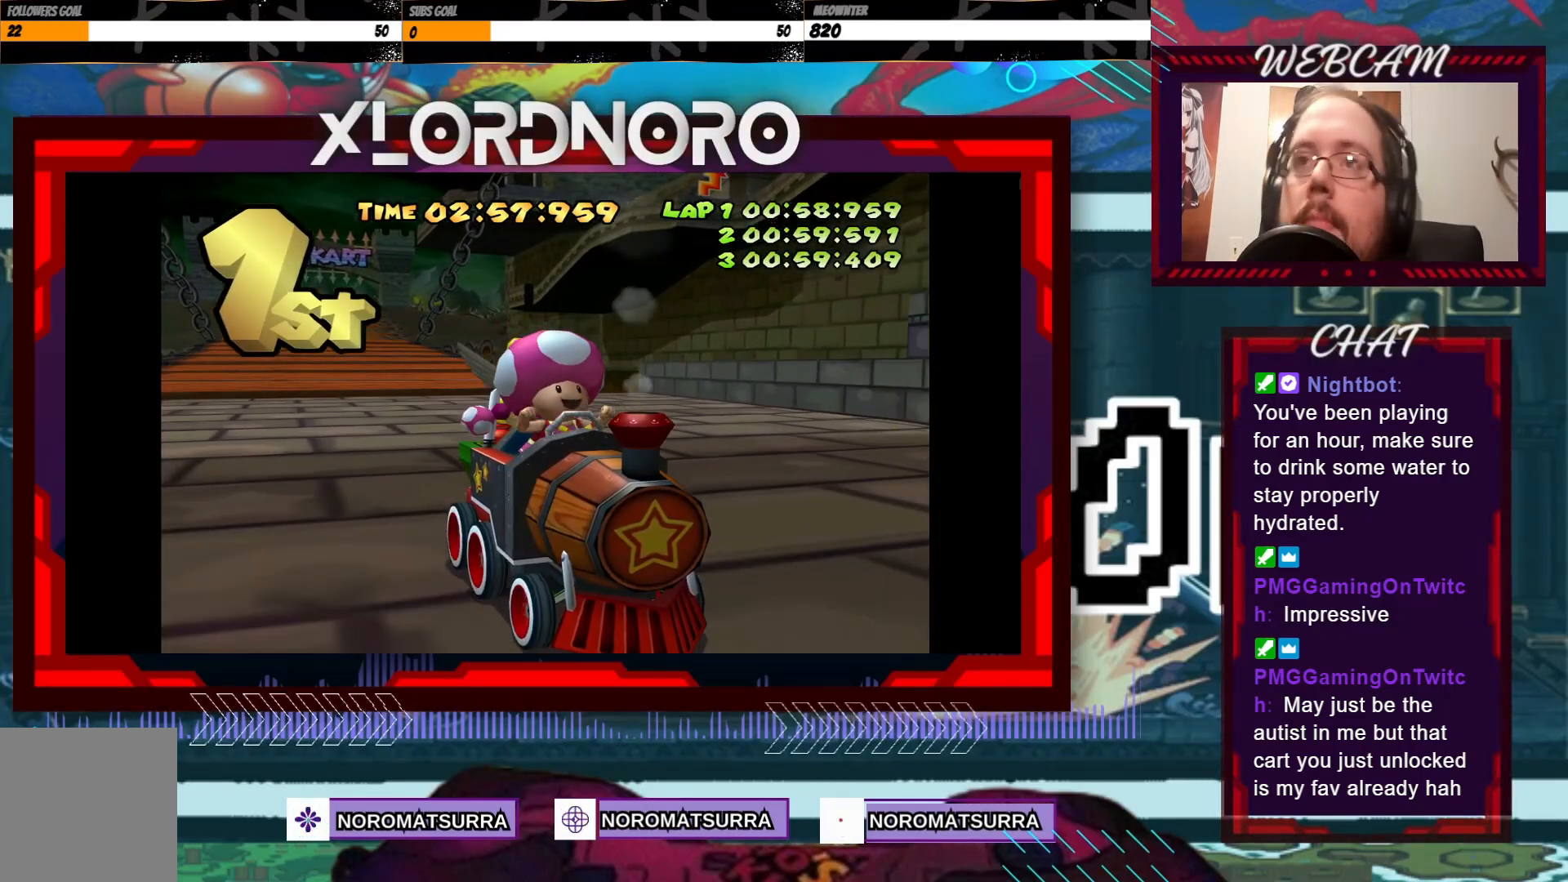
{"dt_ms": 1000, "buttons": [], "left_stick": "center"}
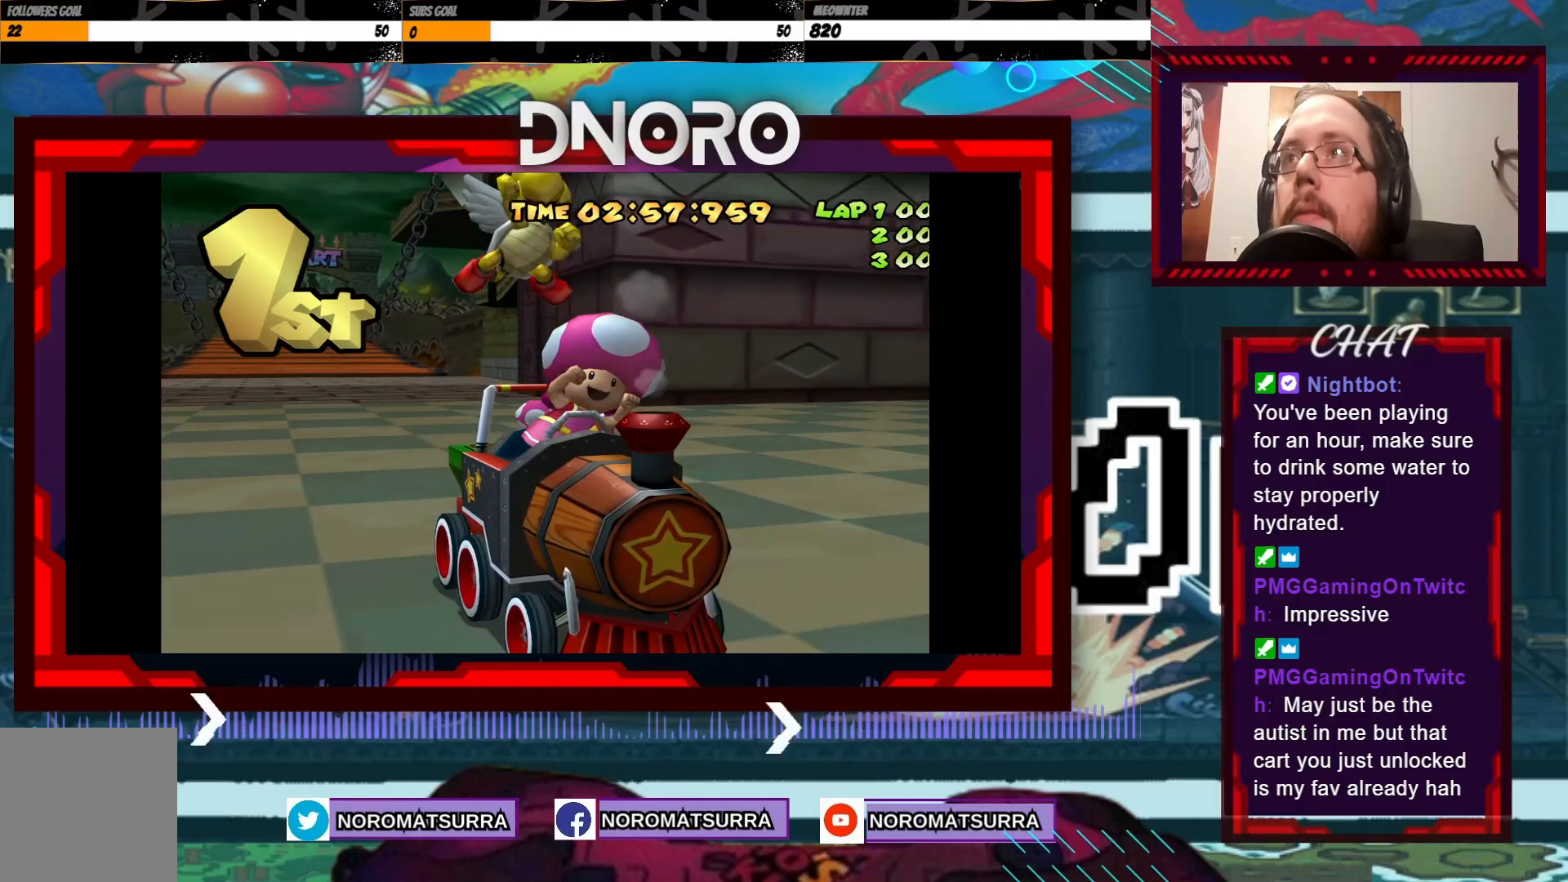
{"dt_ms": 500, "buttons": ["A"], "left_stick": "center", "events": [[17, "A", "down"], [133, "A", "up"], [267, "A", "down"], [383, "A", "up"], [483, "A", "down"]]}
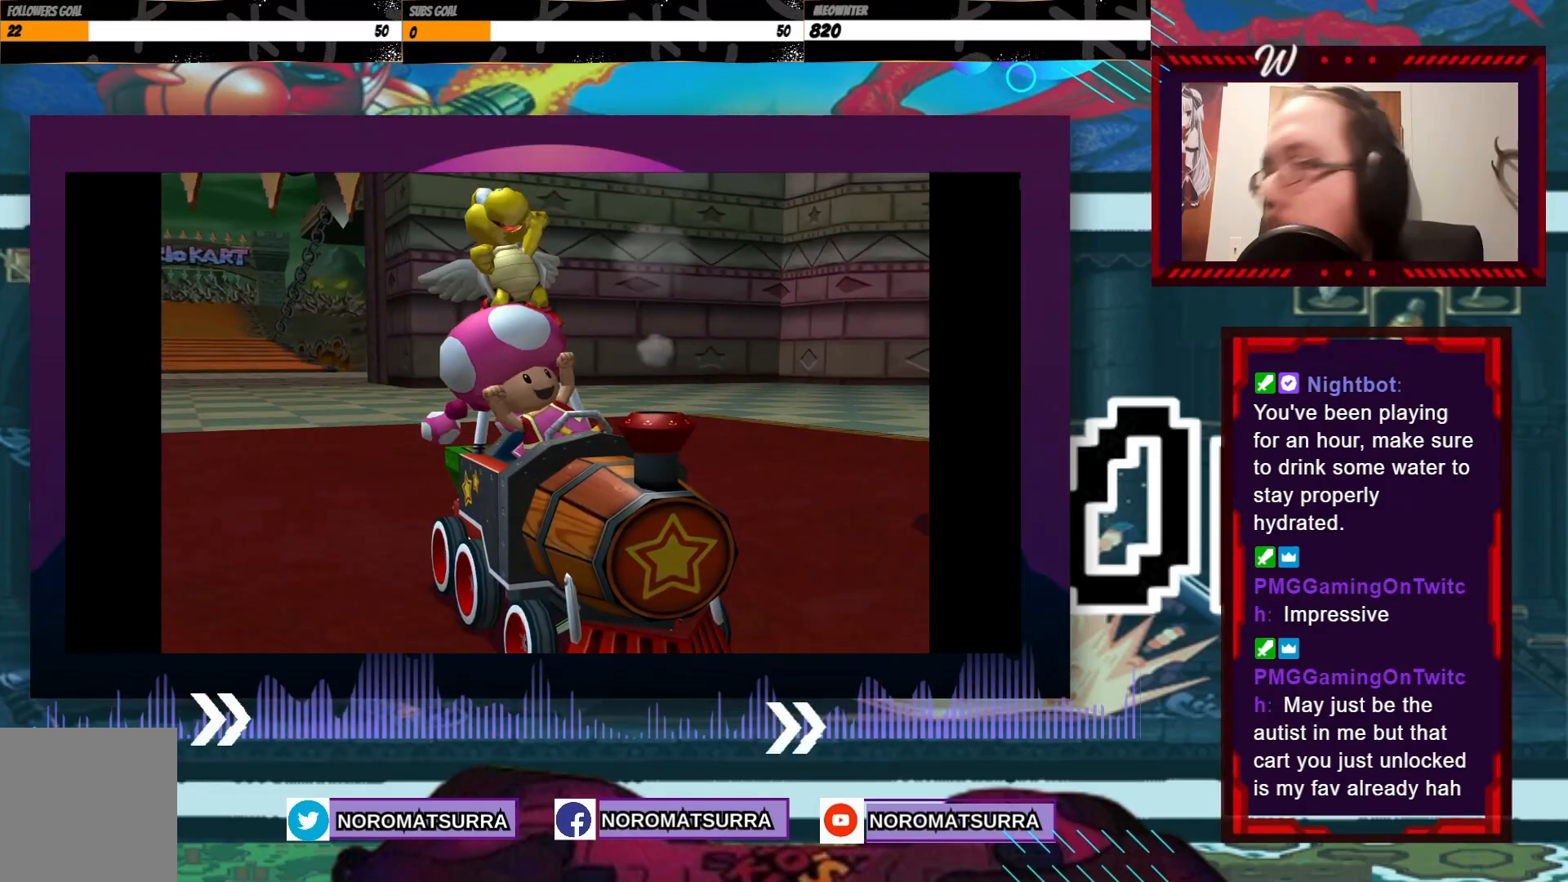
{"dt_ms": 500, "buttons": ["A"], "left_stick": "center", "events": [[83, "A", "up"], [183, "A", "down"], [283, "A", "up"], [467, "A", "down"]]}
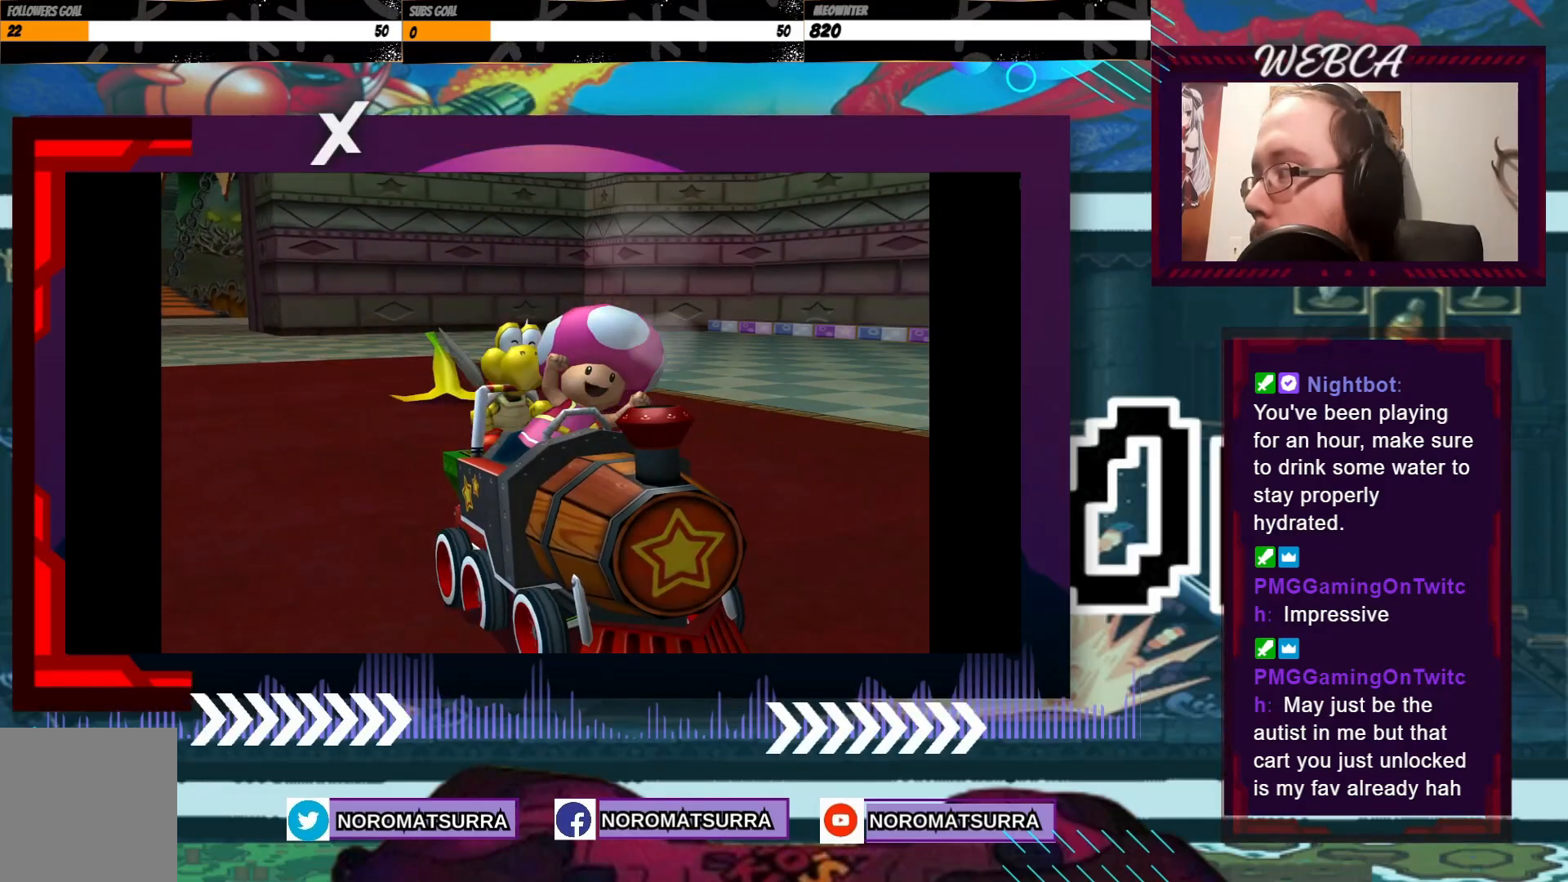
{"dt_ms": 500, "buttons": ["A"], "left_stick": "center", "events": [[67, "A", "up"], [417, "A", "down"]]}
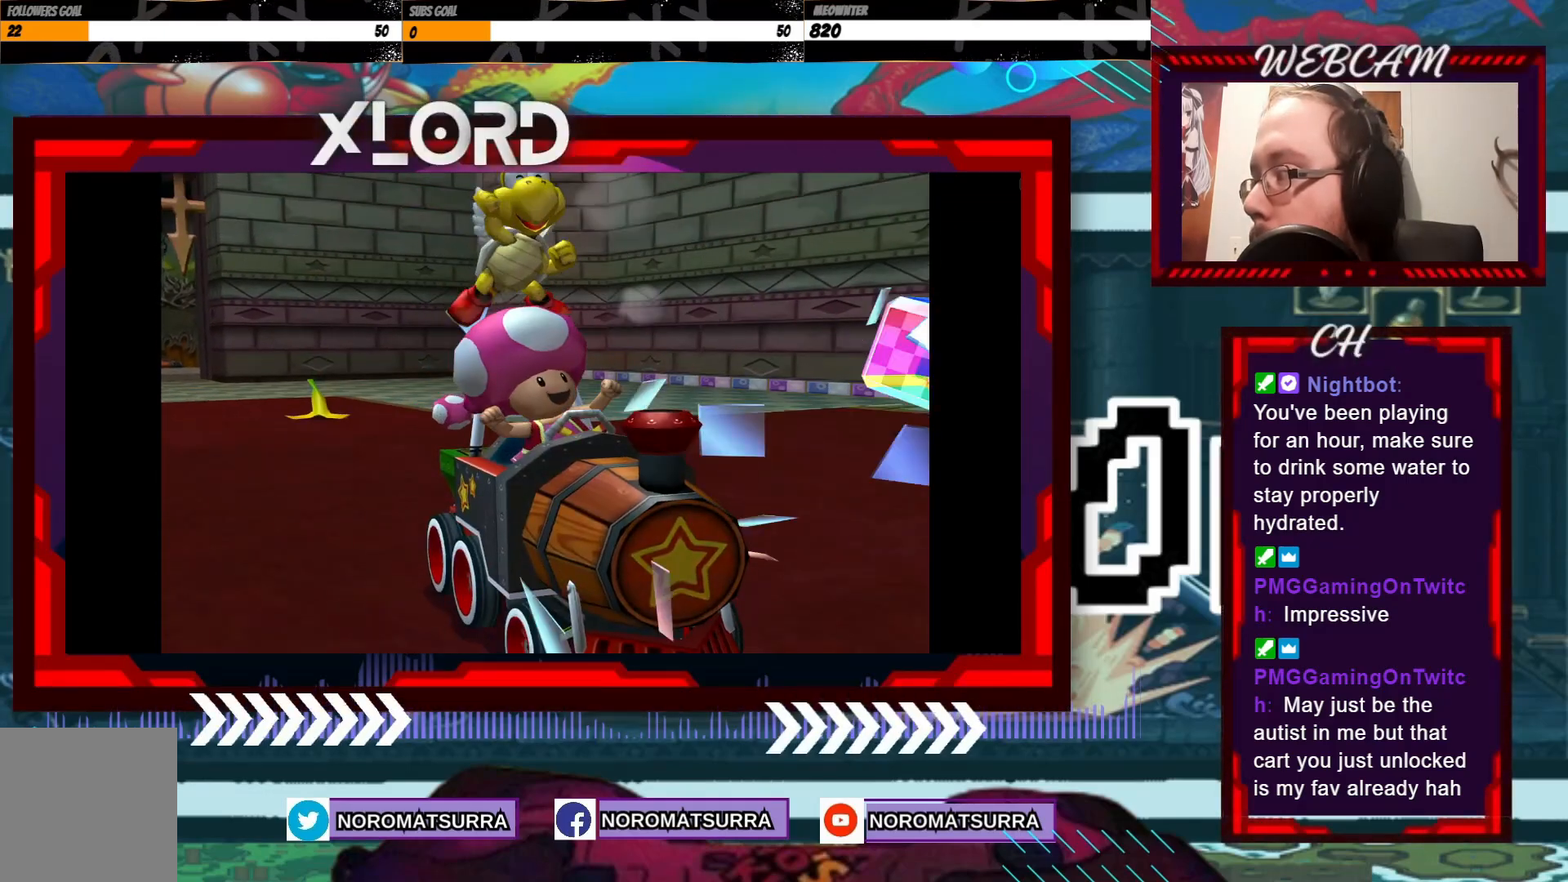
{"dt_ms": 500, "buttons": [], "left_stick": "center", "events": [[67, "A", "up"], [133, "A", "down"], [267, "A", "up"]]}
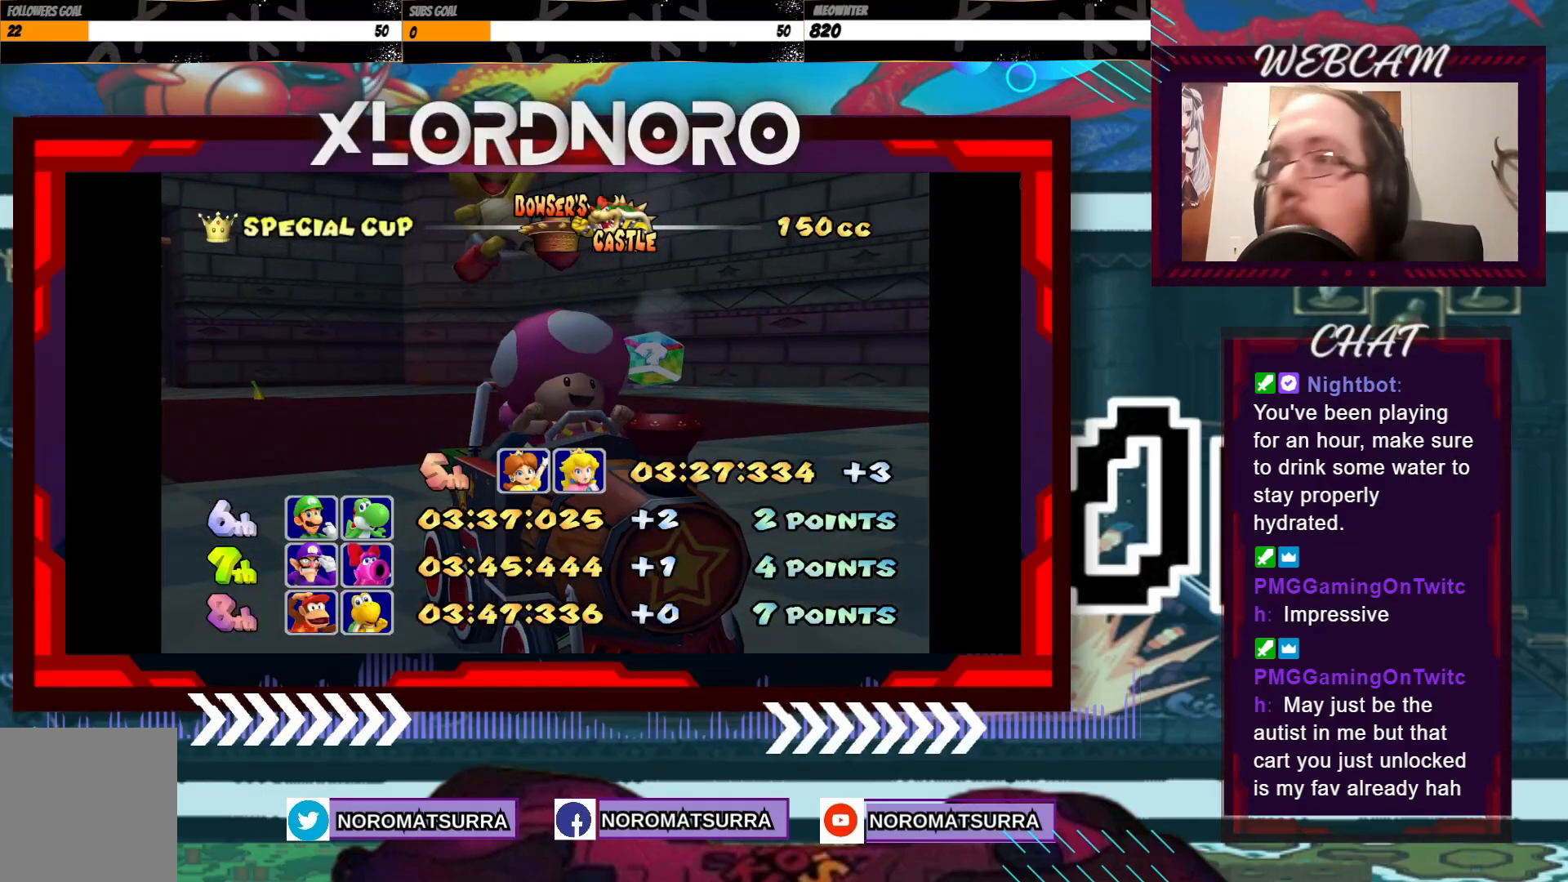
{"dt_ms": 500, "buttons": ["A"], "left_stick": "center", "events": [[217, "A", "down"], [333, "A", "up"], [483, "A", "down"]]}
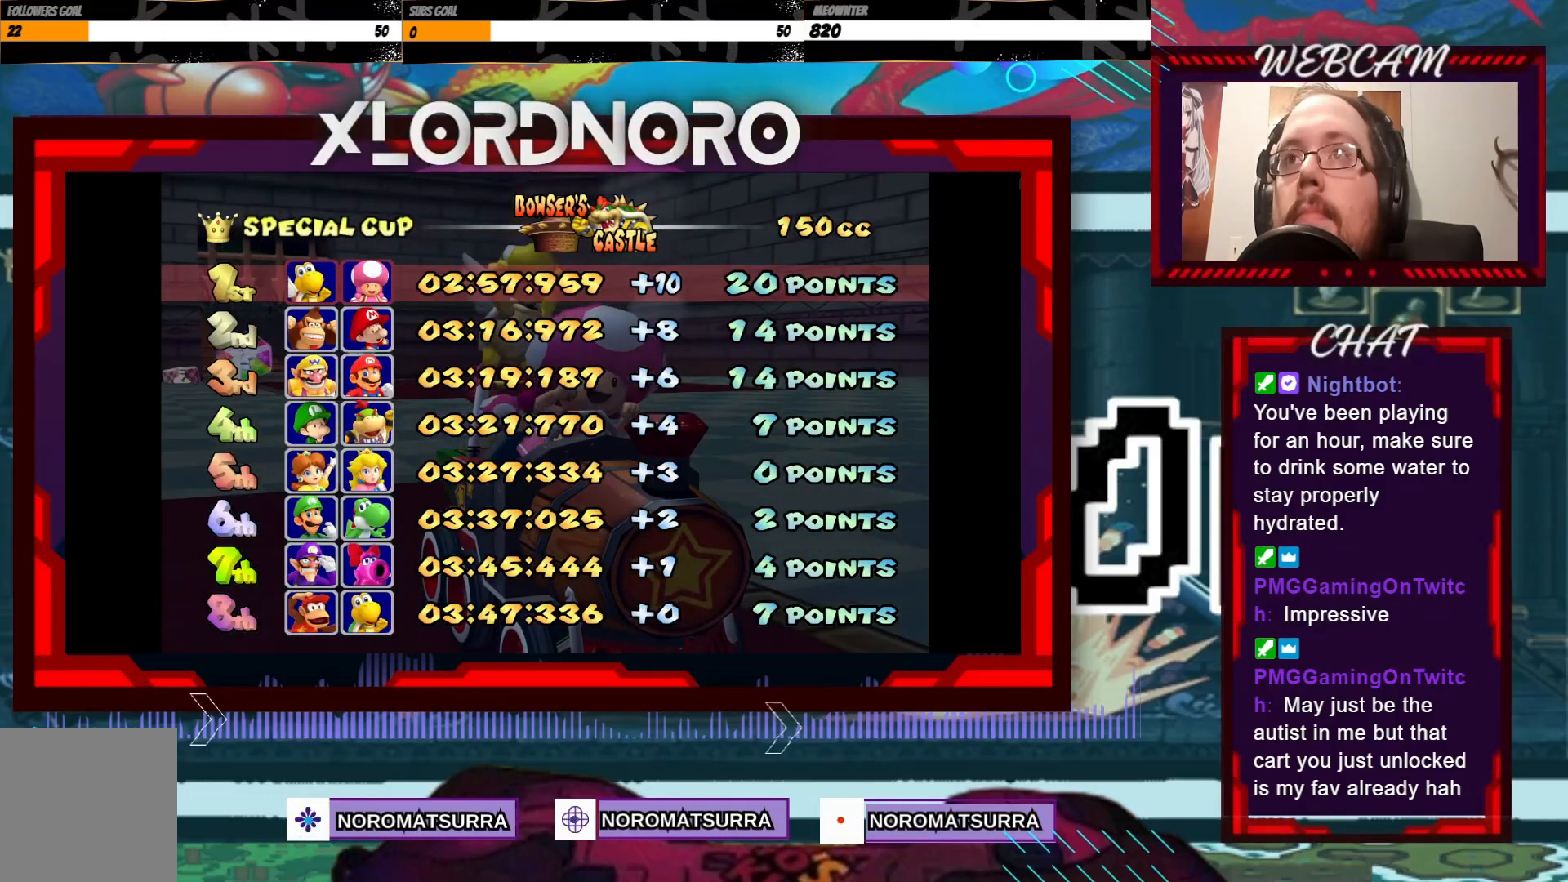
{"dt_ms": 500, "buttons": [], "left_stick": "center", "events": [[117, "A", "up"], [267, "A", "down"], [383, "A", "up"]]}
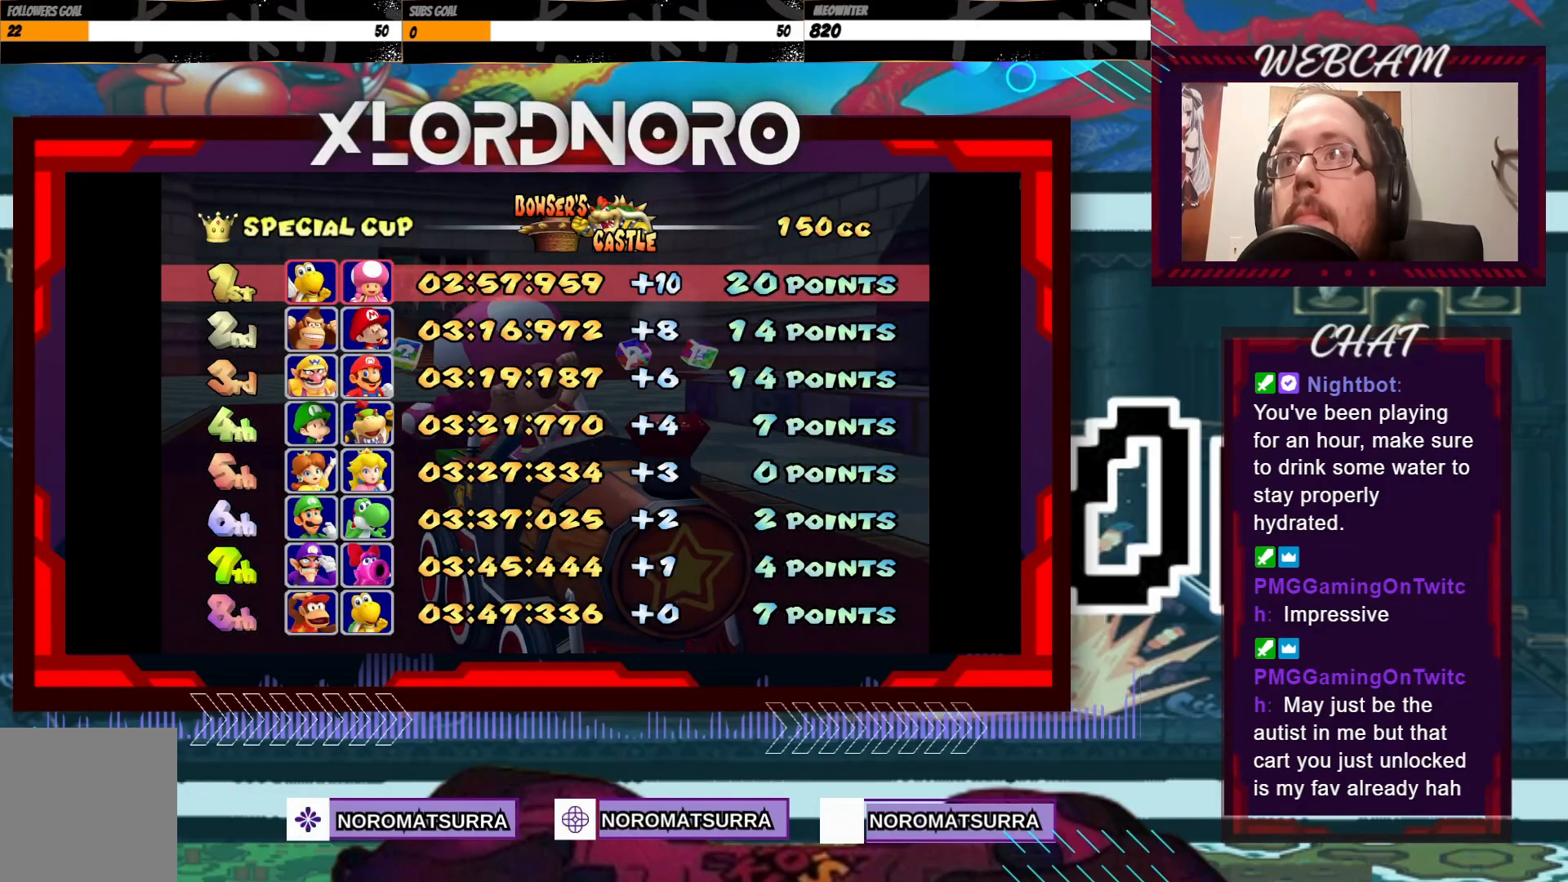
{"dt_ms": 500, "buttons": [], "left_stick": "center", "events": [[33, "A", "down"], [183, "A", "up"], [283, "A", "down"], [417, "A", "up"]]}
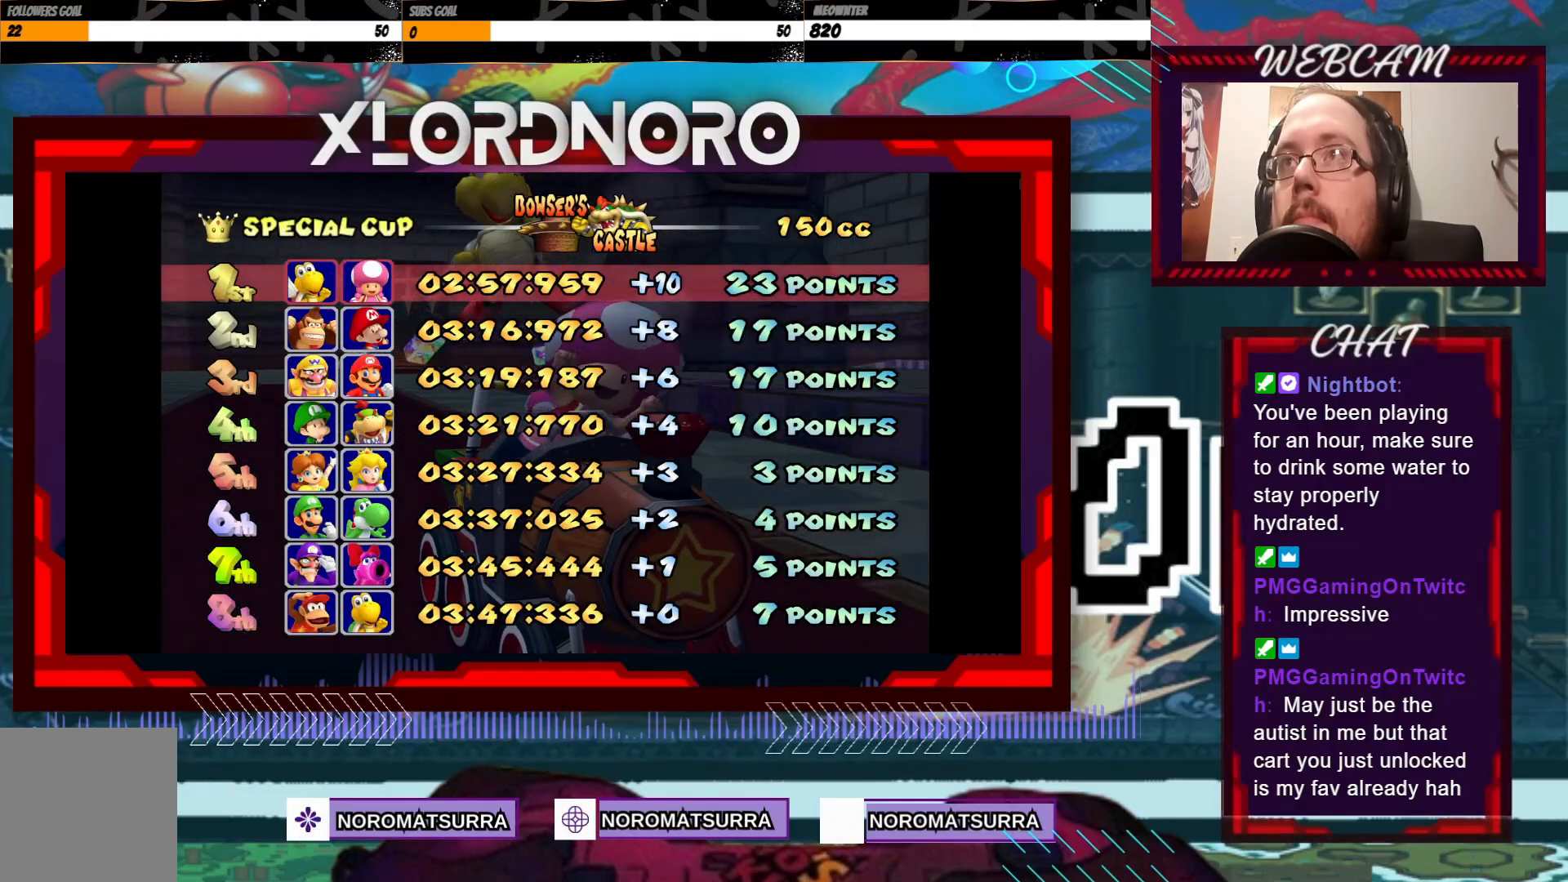
{"dt_ms": 500, "buttons": [], "left_stick": "center", "events": []}
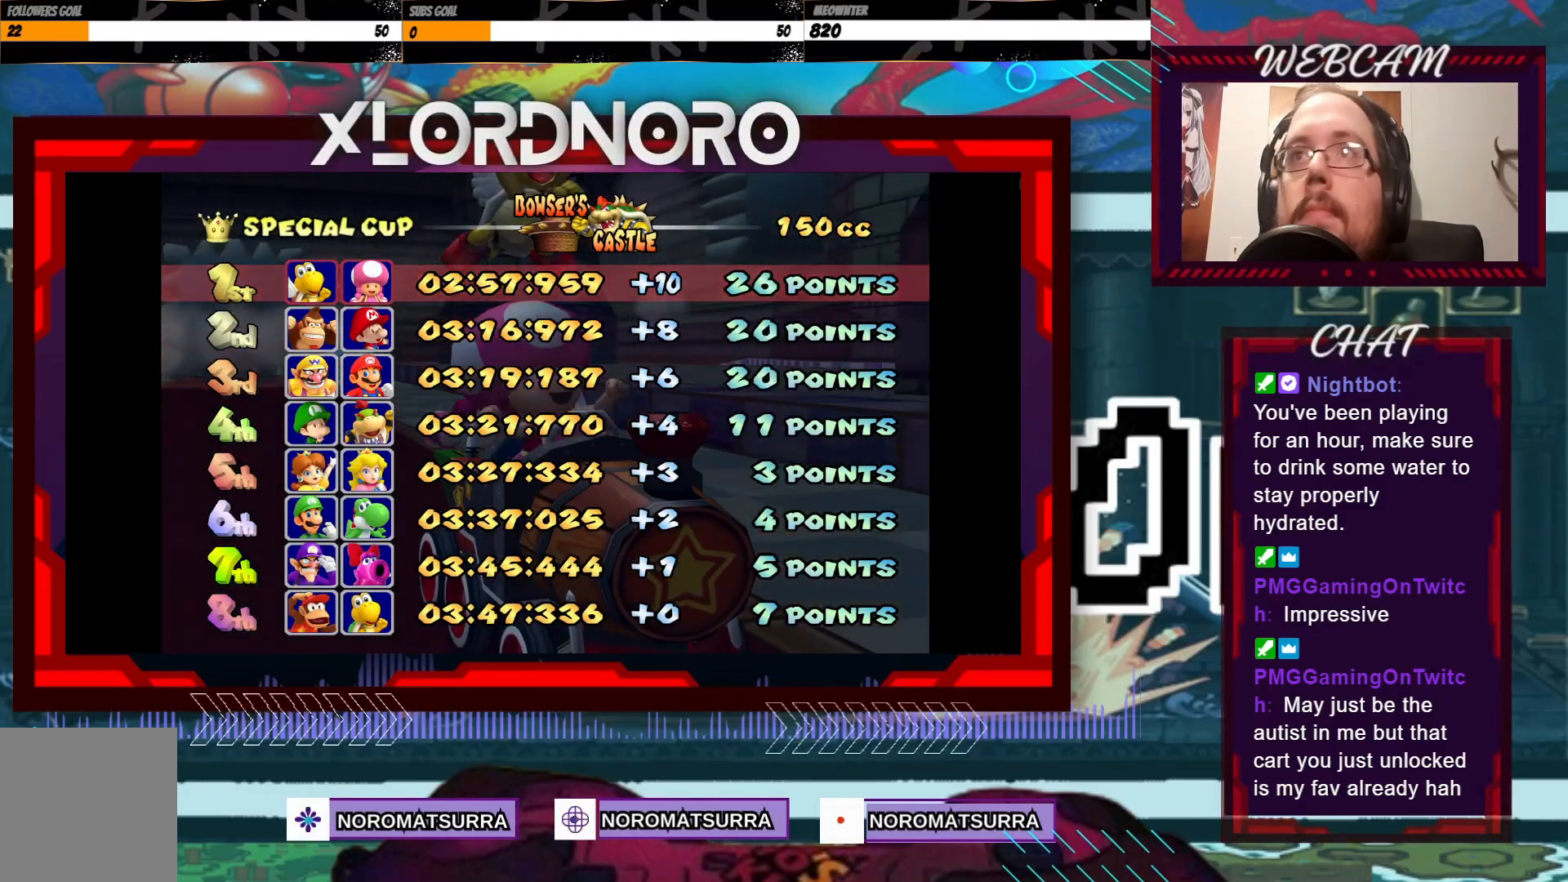
{"dt_ms": 500, "buttons": [], "left_stick": "center", "events": [[183, "A", "down"], [317, "A", "up"], [417, "A", "down"], [483, "A", "up"]]}
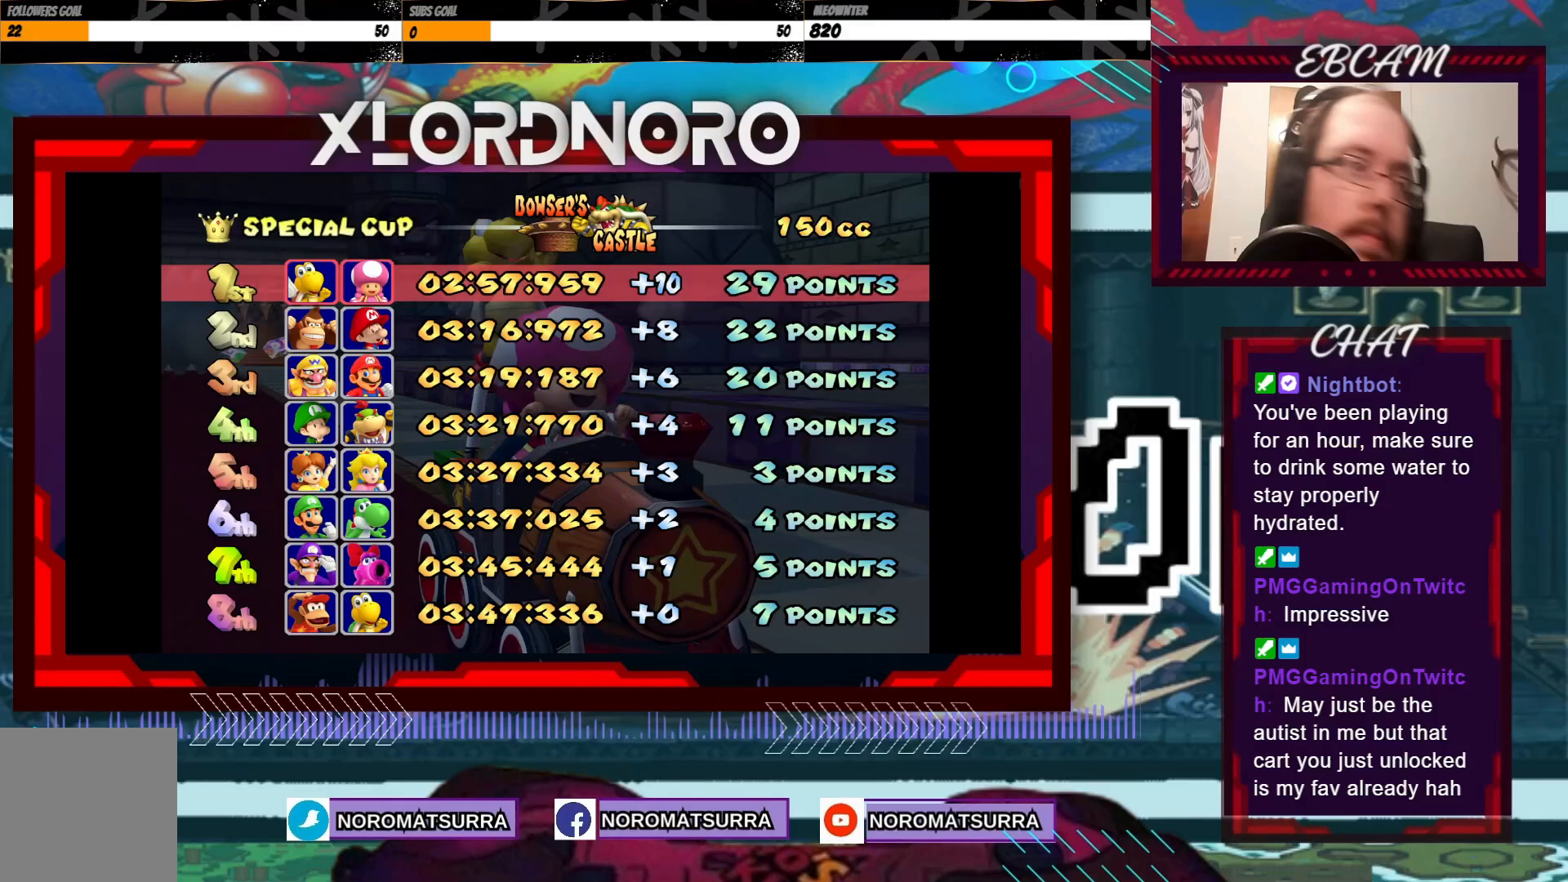
{"dt_ms": 500, "buttons": [], "left_stick": "center"}
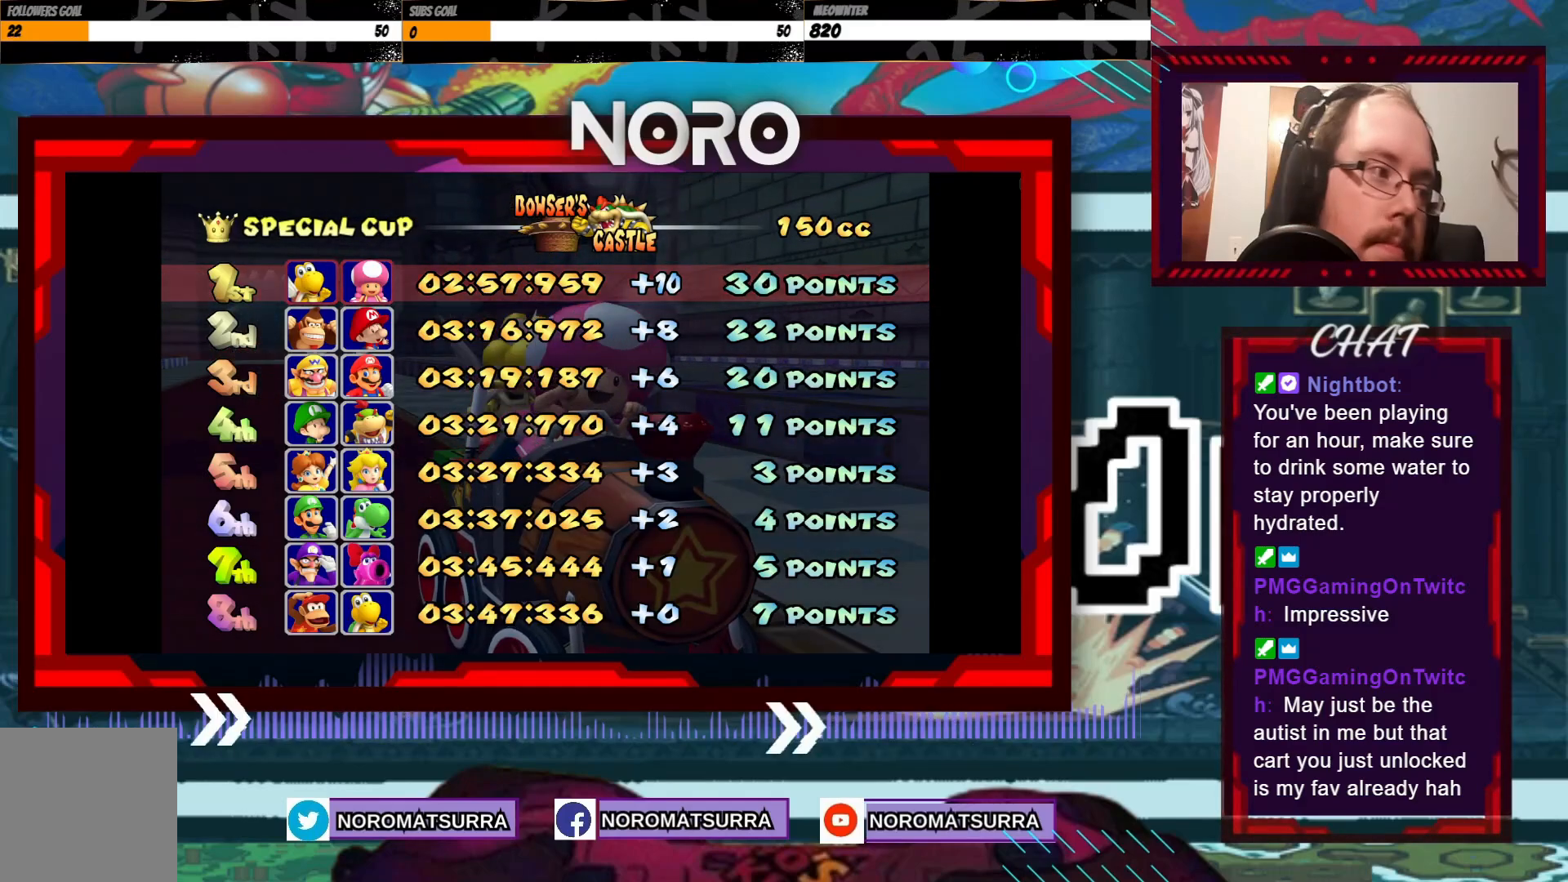
{"dt_ms": 500, "buttons": ["A"], "left_stick": "center", "events": [[33, "A", "down"], [133, "A", "up"], [433, "A", "down"]]}
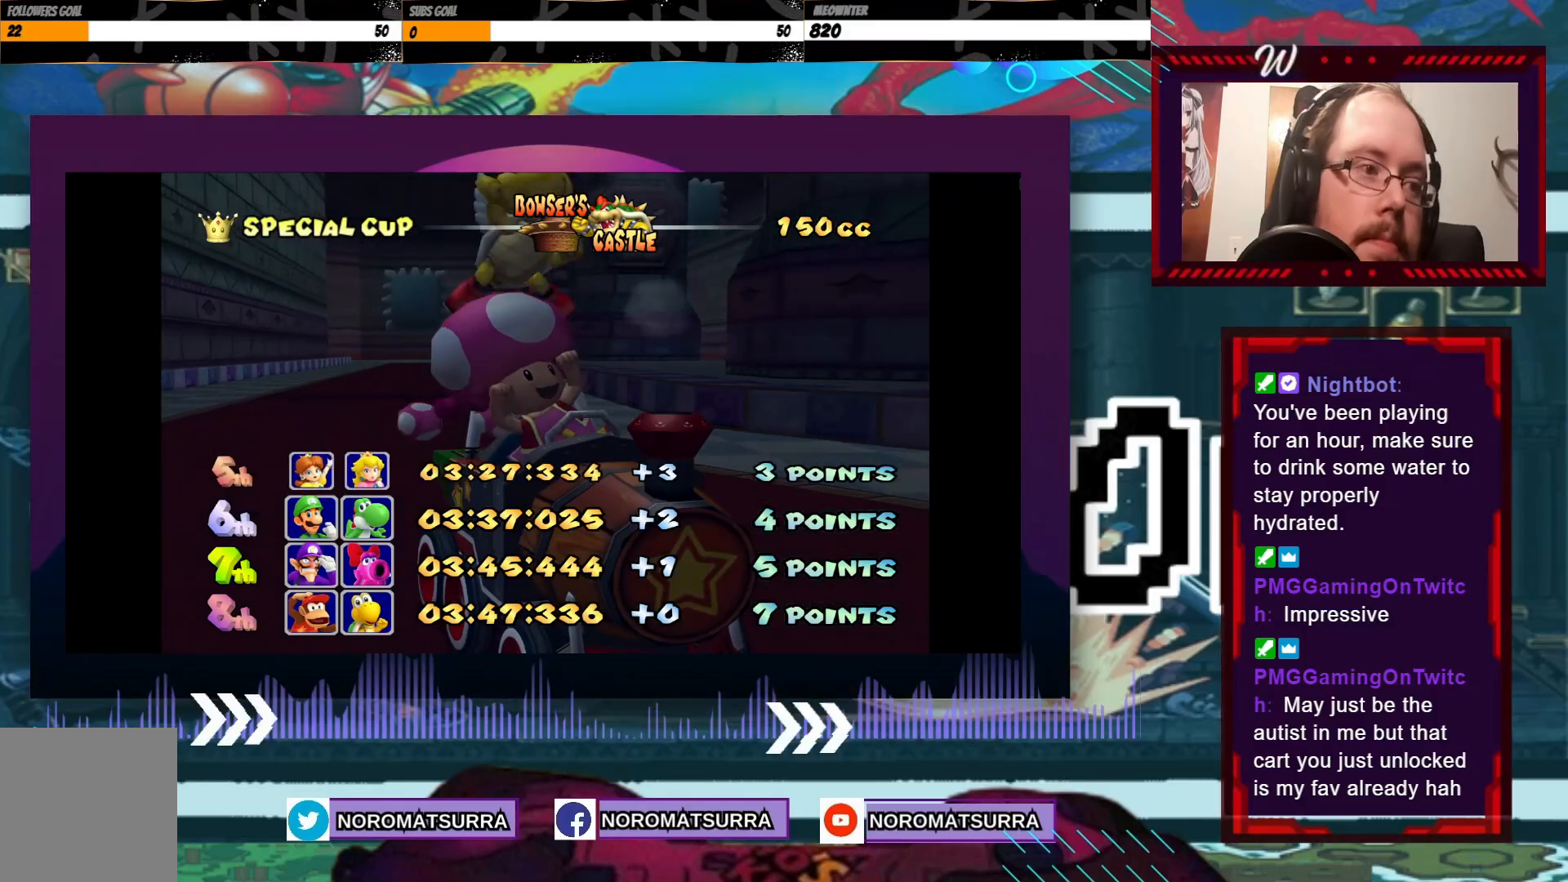
{"dt_ms": 500, "buttons": ["A"], "left_stick": "center"}
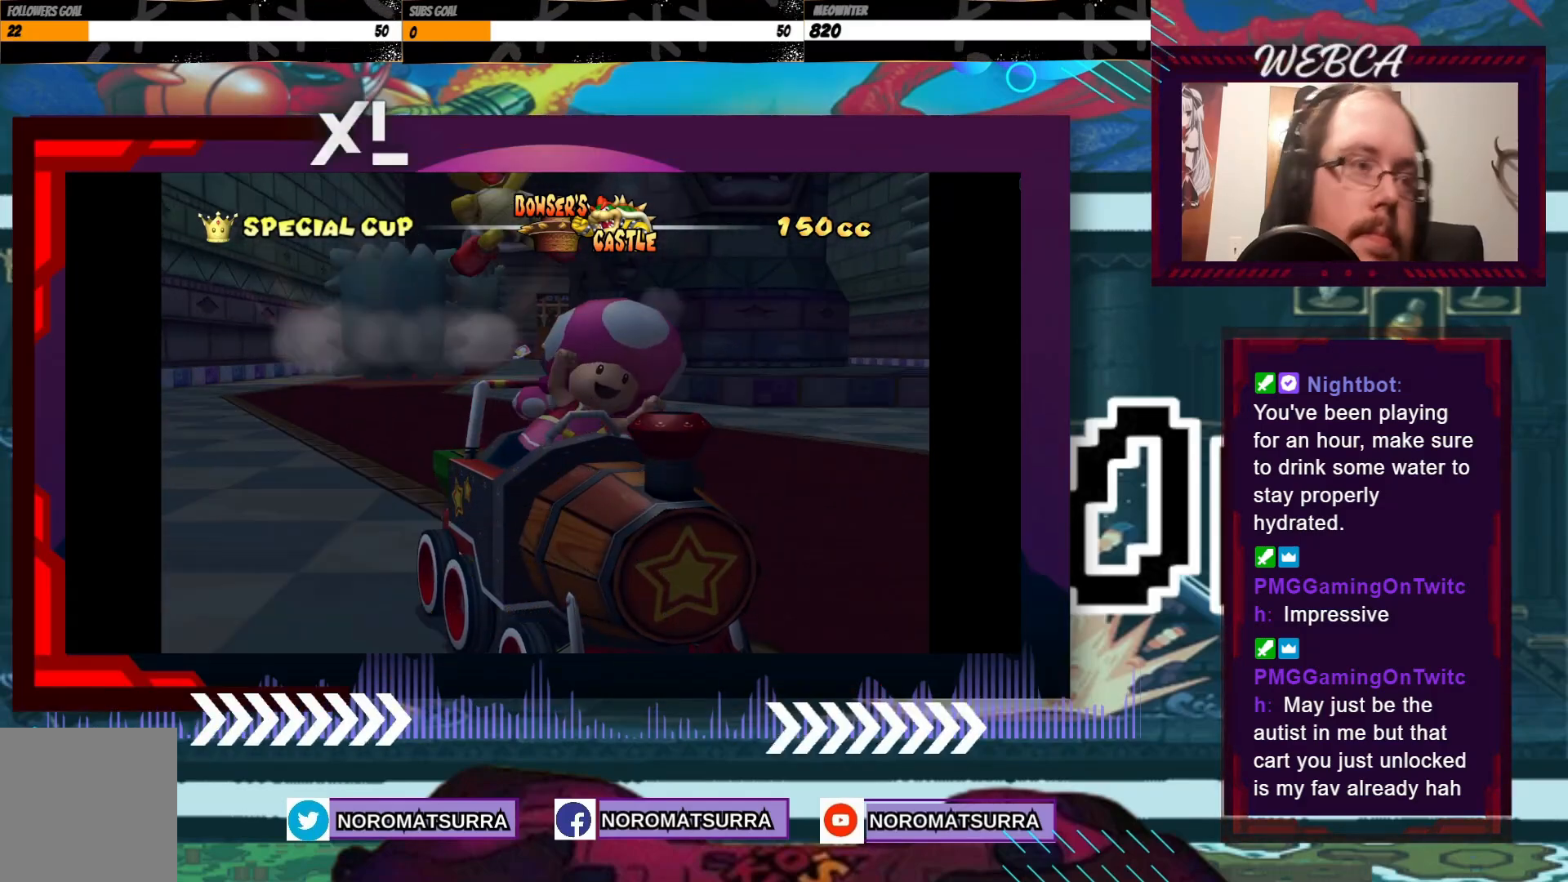
{"dt_ms": 500, "buttons": [], "left_stick": "center", "events": [[33, "A", "up"], [133, "A", "down"], [233, "A", "up"]]}
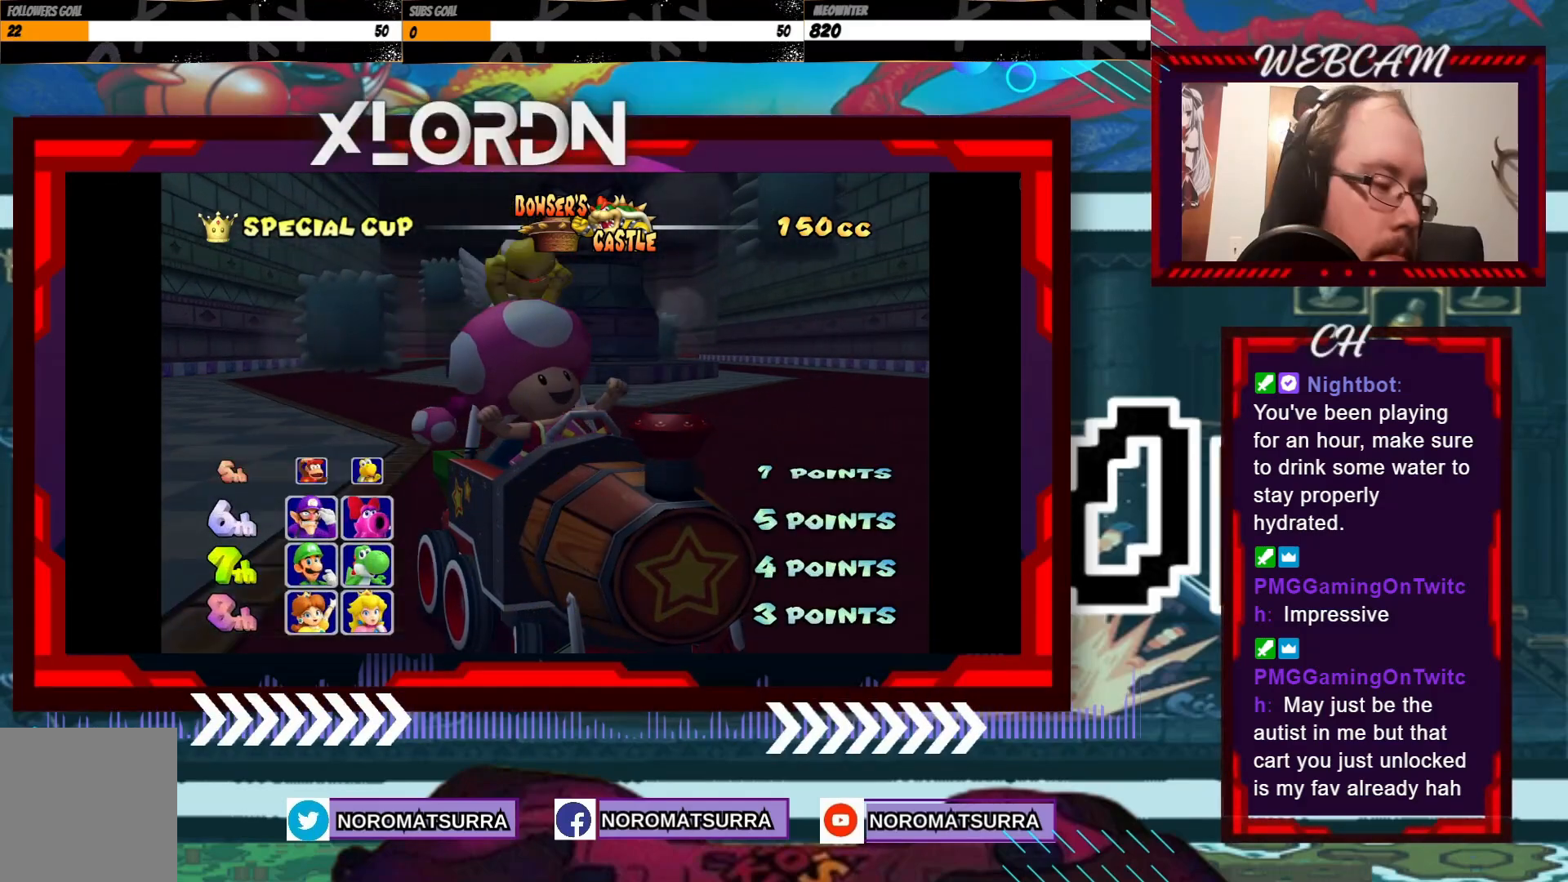
{"dt_ms": 500, "buttons": [], "left_stick": "center", "events": [[233, "A", "down"], [333, "A", "up"]]}
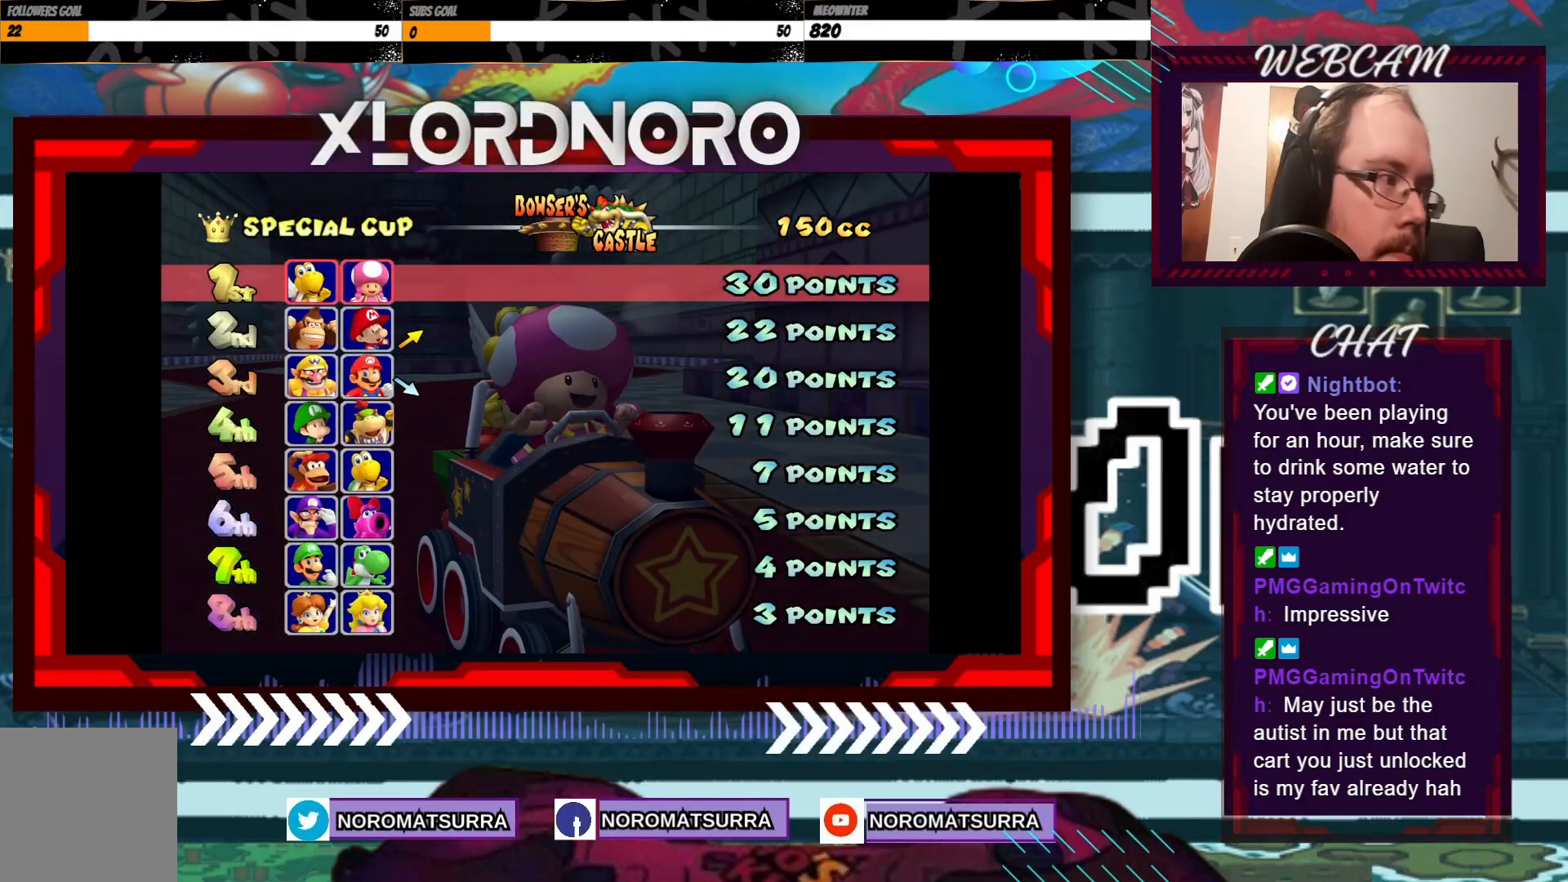
{"dt_ms": 500, "buttons": ["A"], "left_stick": "center", "events": [[383, "A", "down"]]}
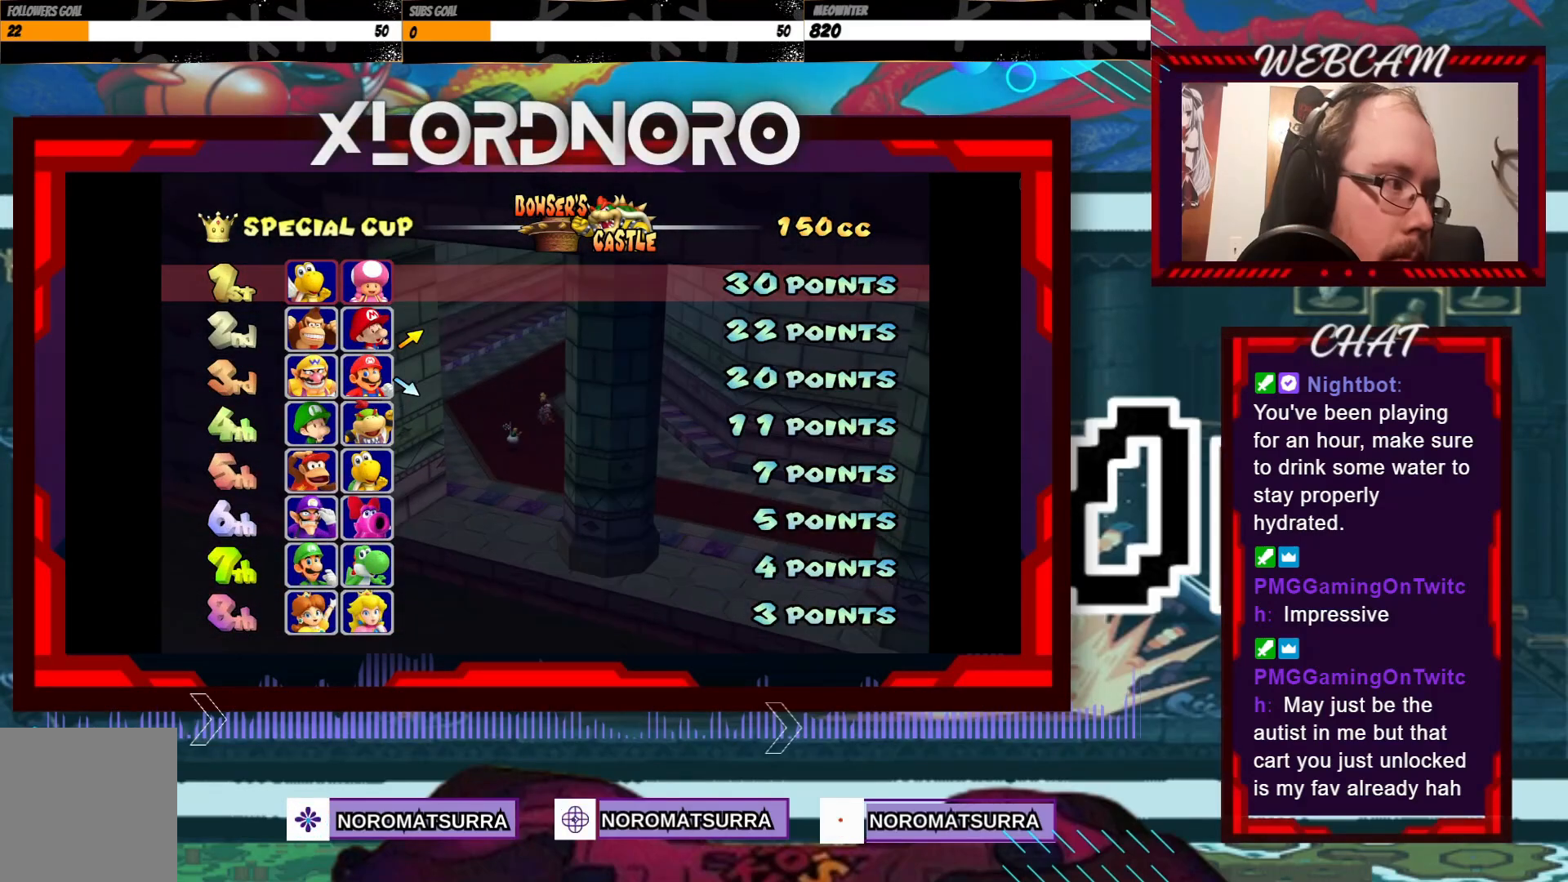
{"dt_ms": 500, "buttons": [], "left_stick": "center", "events": [[33, "A", "up"], [133, "A", "down"], [283, "A", "up"], [383, "A", "down"], [483, "A", "up"]]}
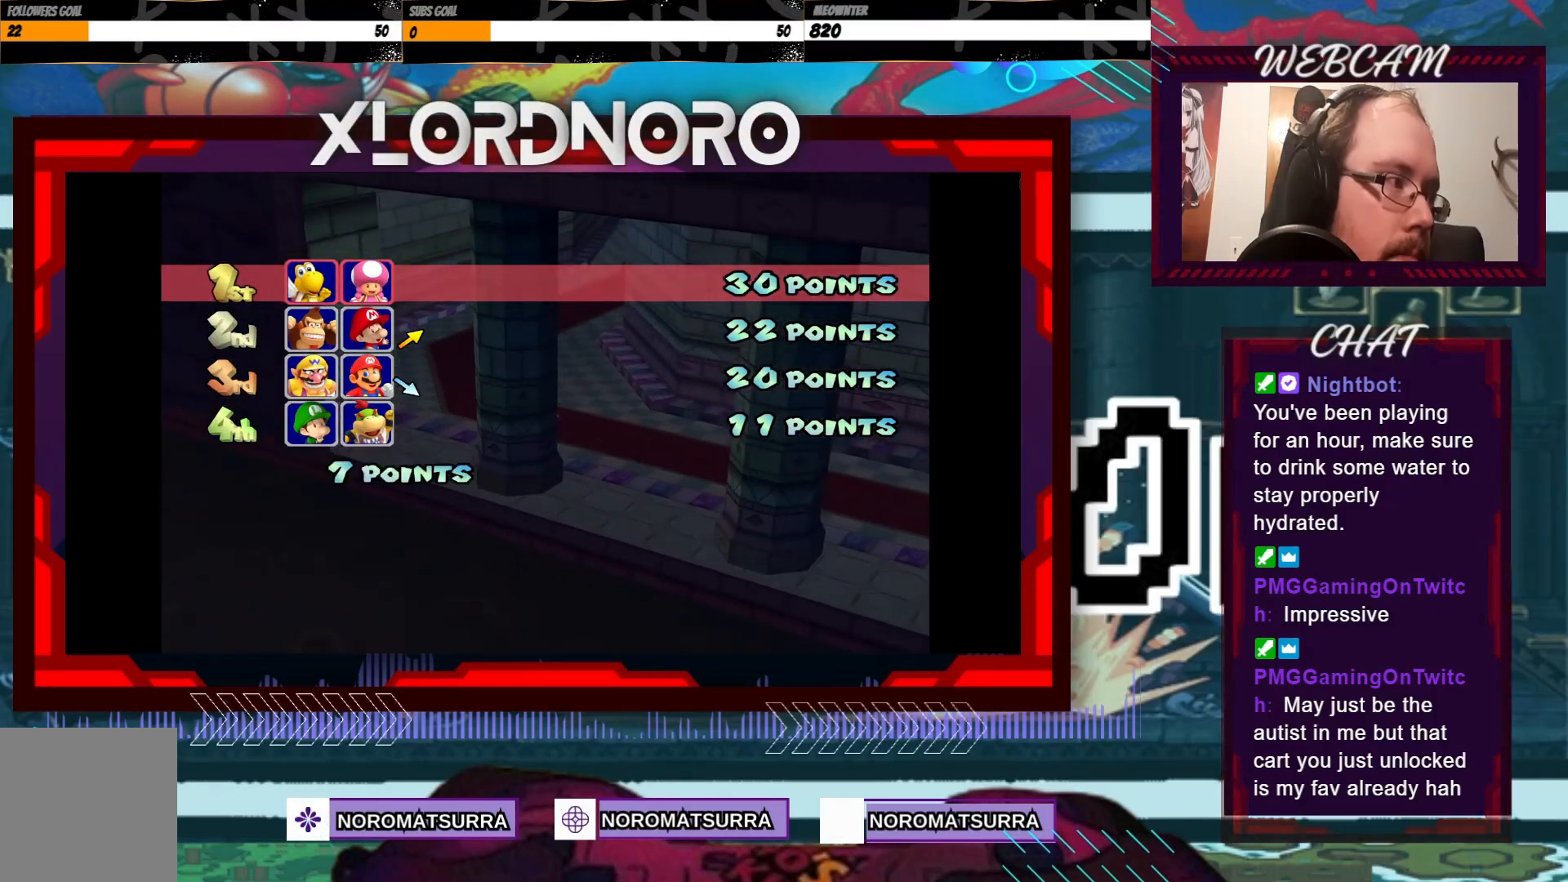
{"dt_ms": 500, "buttons": [], "left_stick": "center", "events": [[133, "A", "down"], [233, "A", "up"]]}
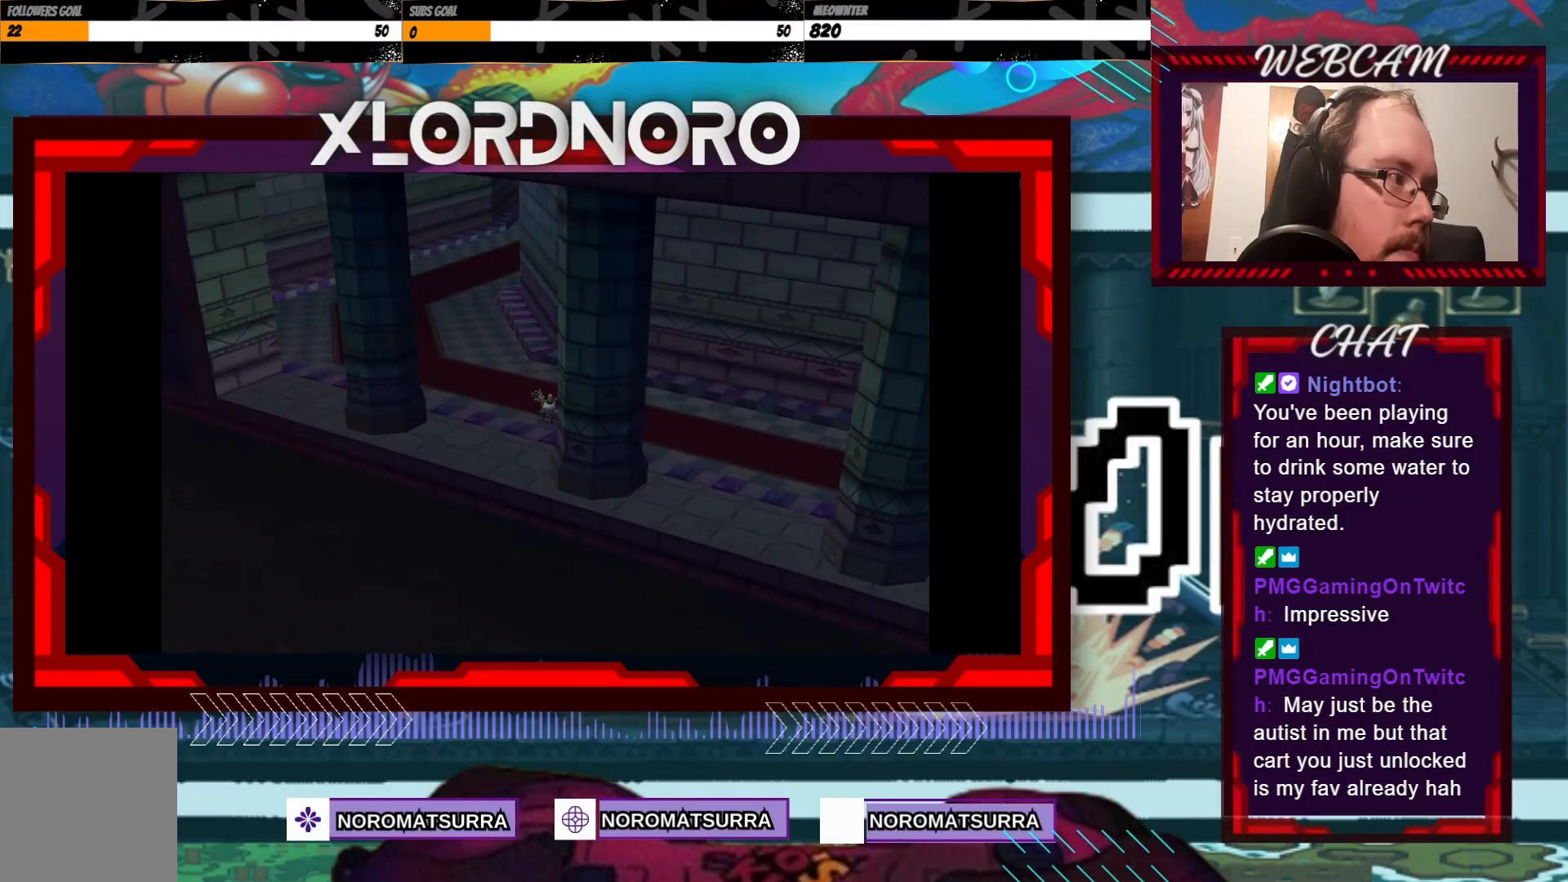
{"dt_ms": 500, "buttons": [], "left_stick": "center"}
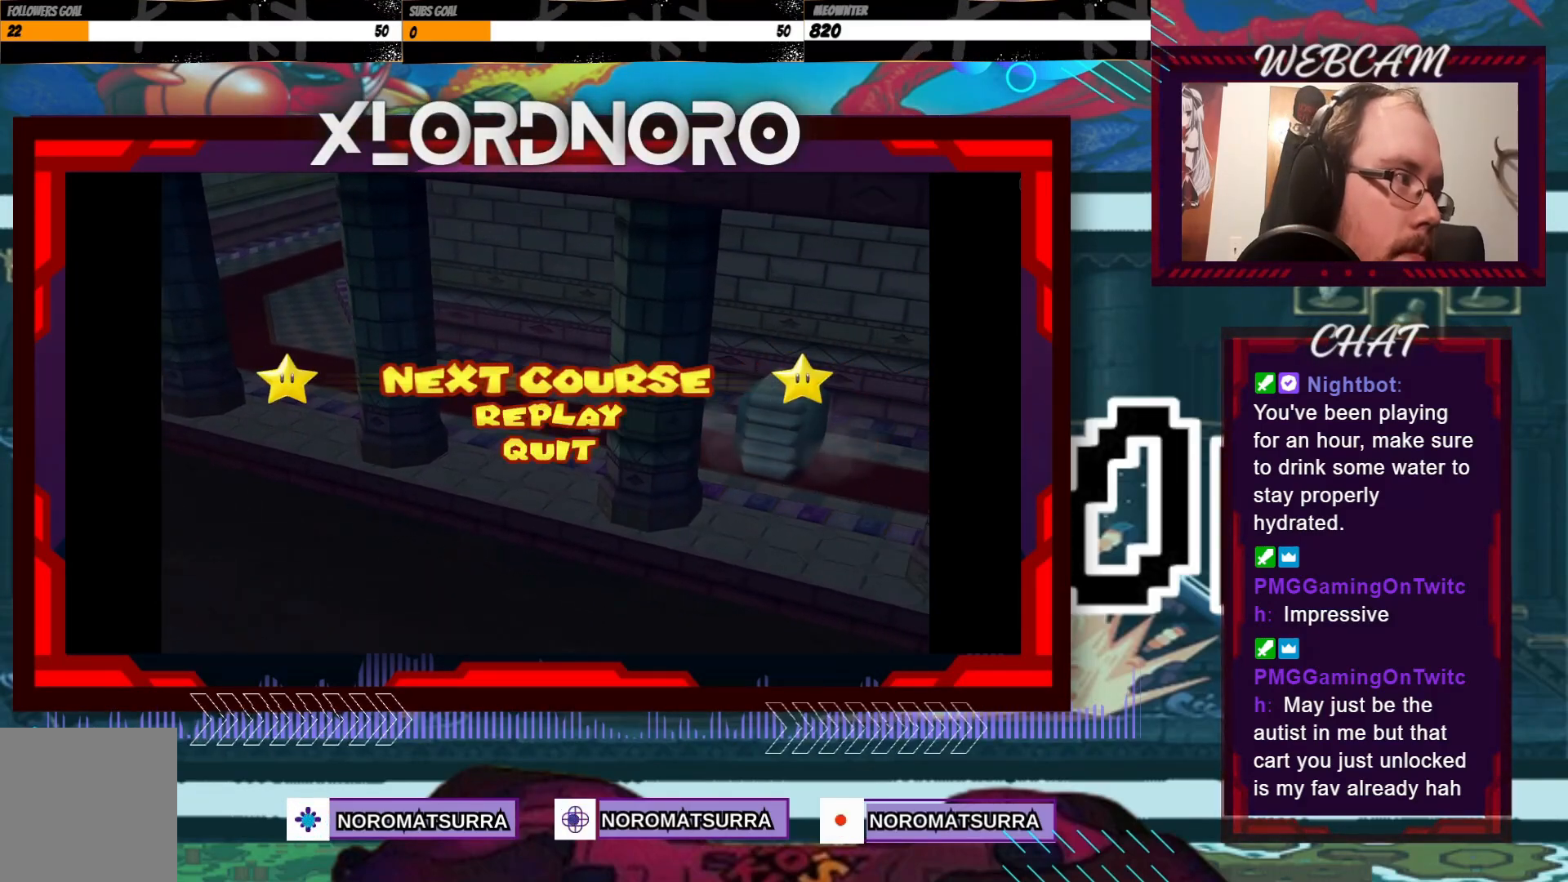
{"dt_ms": 500, "buttons": ["A"], "left_stick": "center", "events": [[133, "A", "down"], [267, "A", "up"], [433, "A", "down"]]}
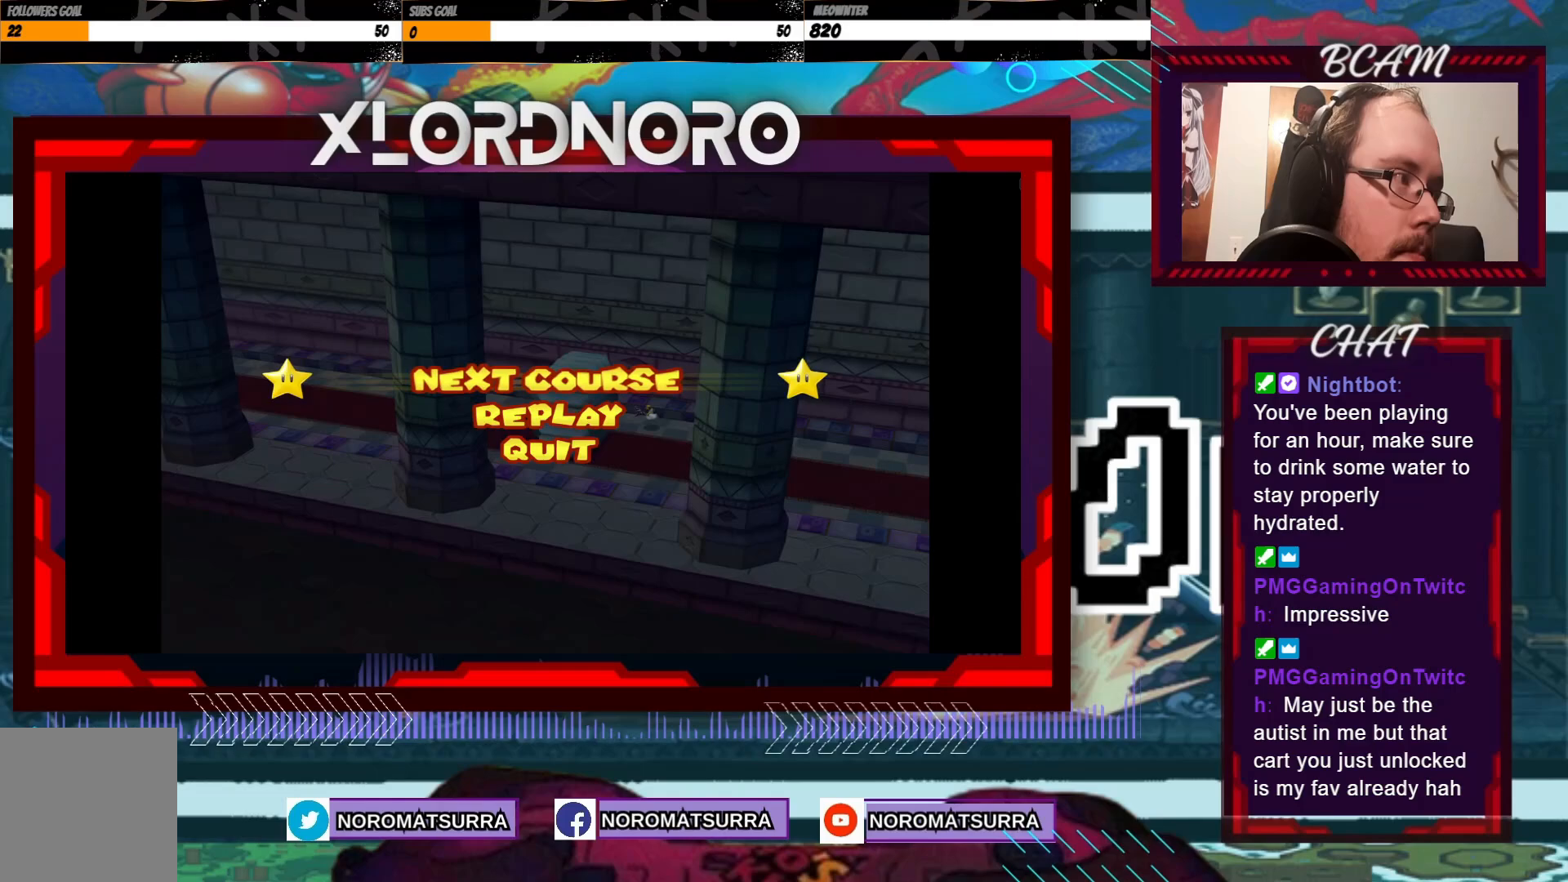
{"dt_ms": 500, "buttons": [], "left_stick": "center", "events": [[33, "A", "up"], [233, "A", "down"], [383, "A", "up"]]}
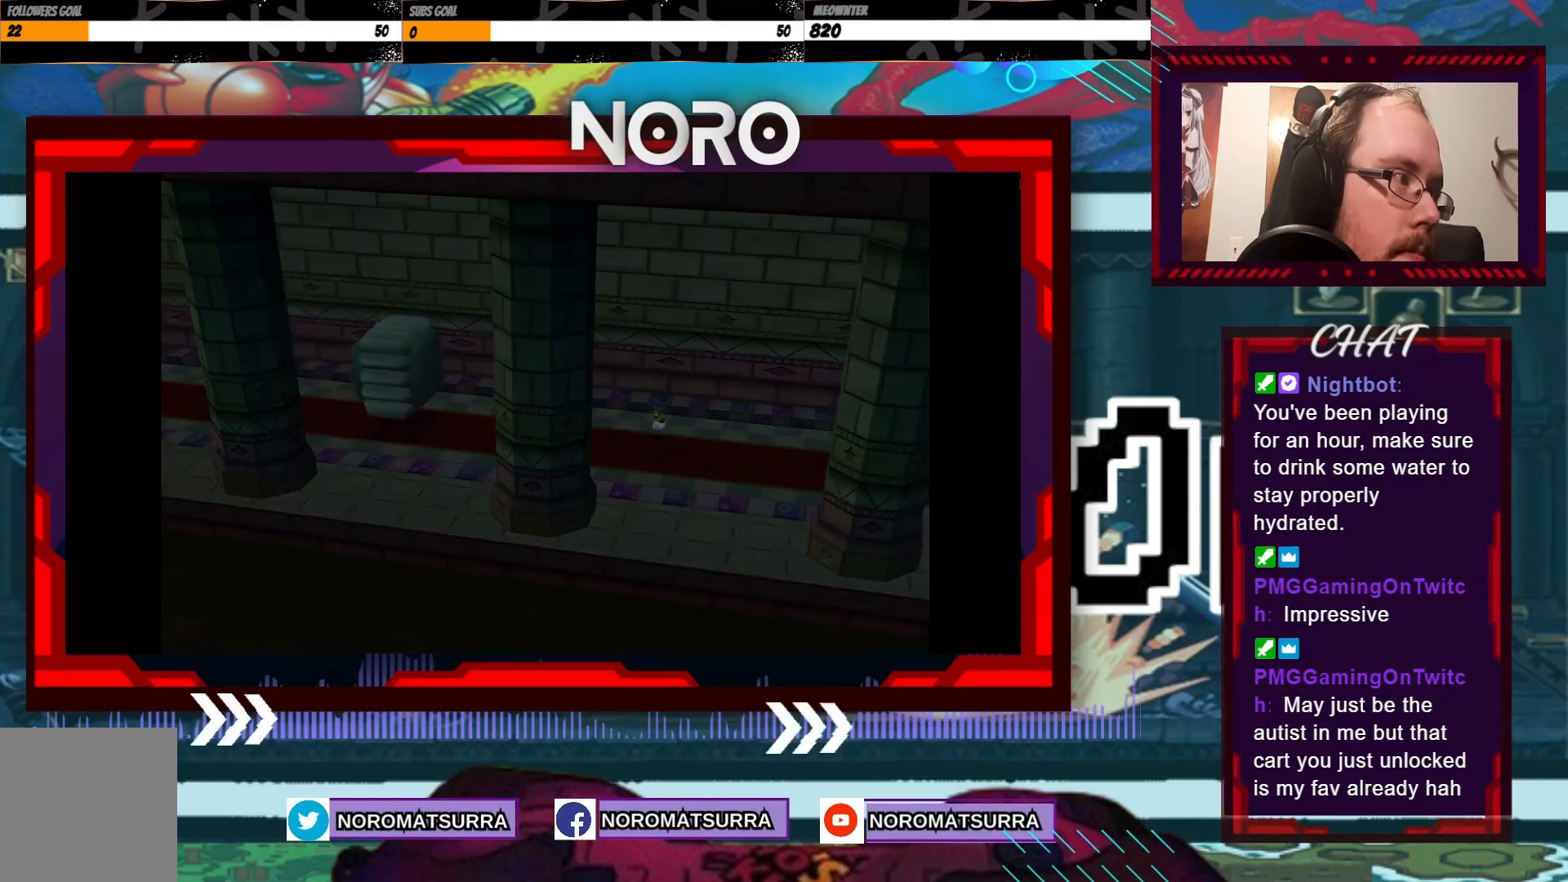
{"dt_ms": 500, "buttons": [], "left_stick": "center", "events": []}